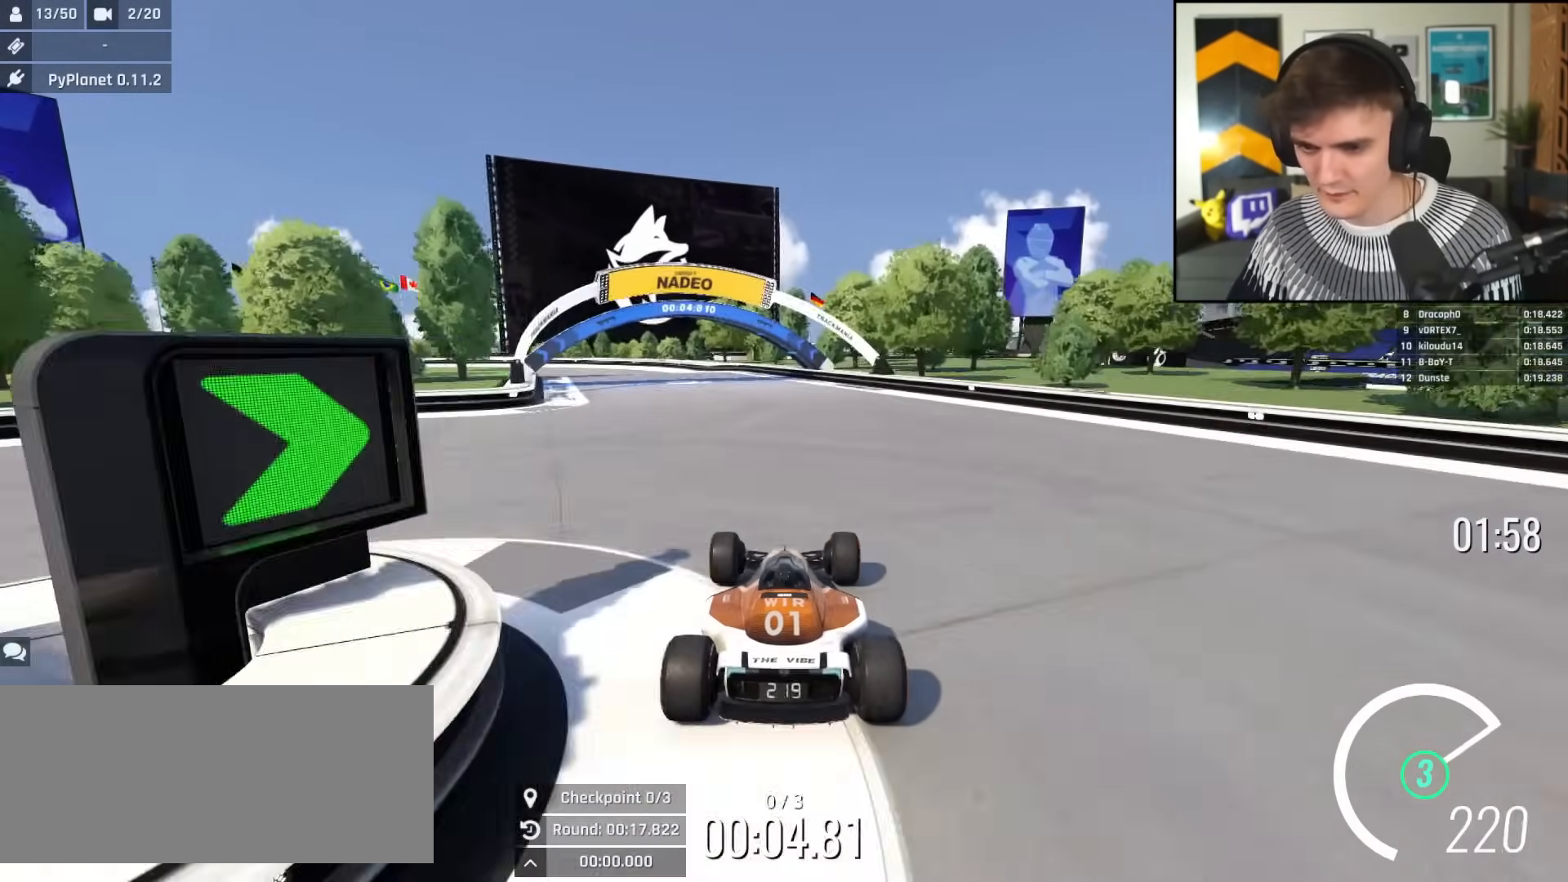
Gameplay with keyboard; each line is a JSON object with the keys held at the frame after it. "events" lists presses ("down") and releases ("up") of "brake", "down", "left", "right" and "up" between this image and that frame as [ms after this image, input, new state], when the widget could be followed in between. No other keys are recorded. Mouse input is not recorded. Key names are as the overlay labels them; some are game actions (e.g. jump) rather than physical keys.
{"keys": ["up"], "events": [[83, "left", "up"]]}
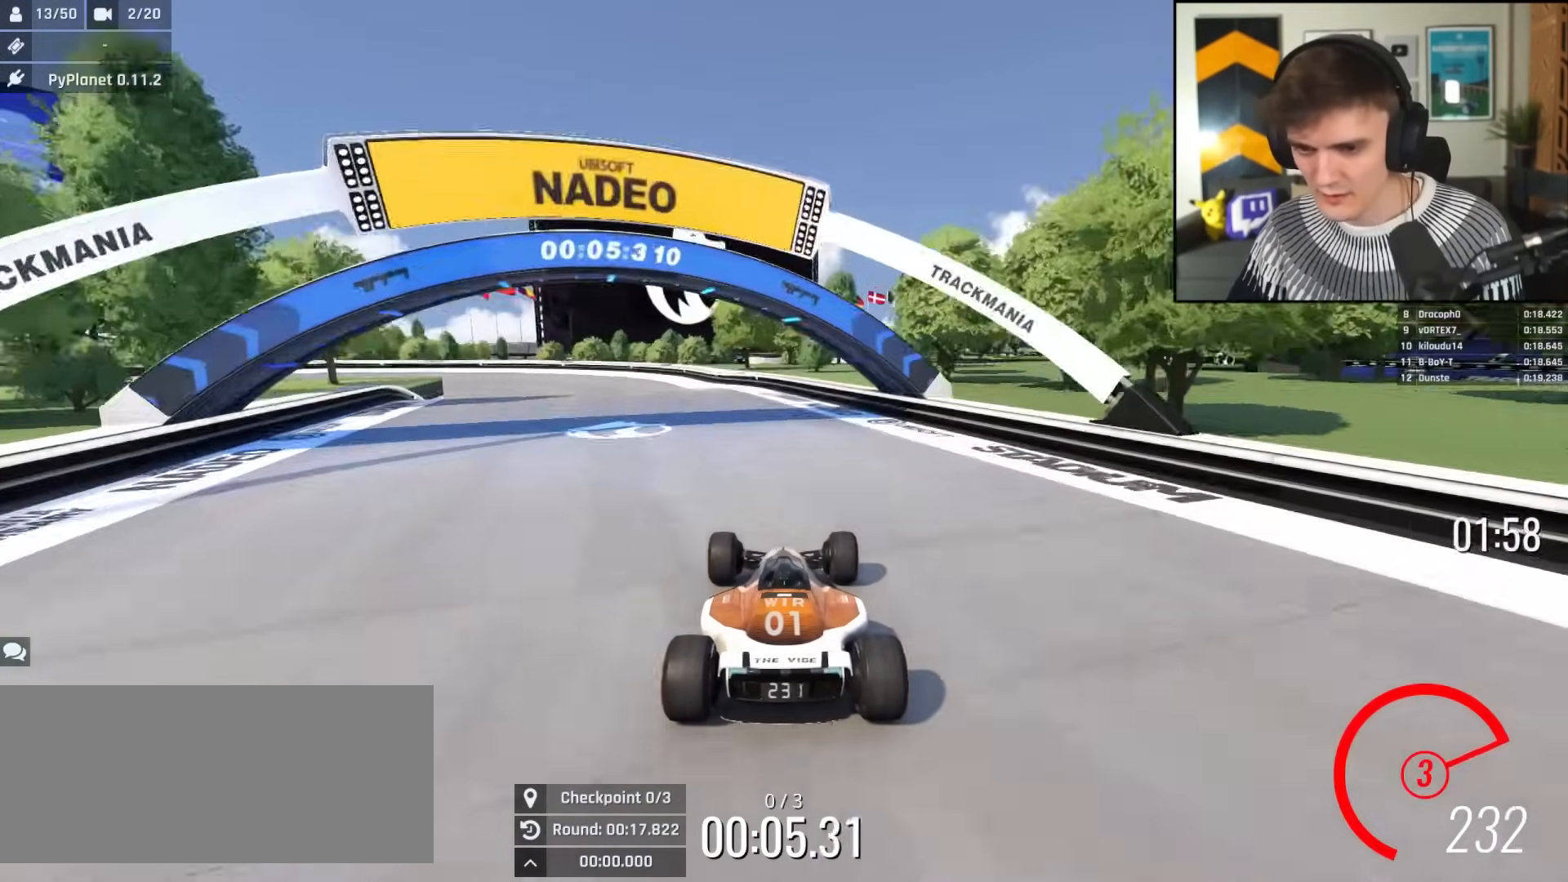
{"keys": ["left", "up"], "events": [[50, "left", "down"], [151, "left", "up"], [334, "left", "down"]]}
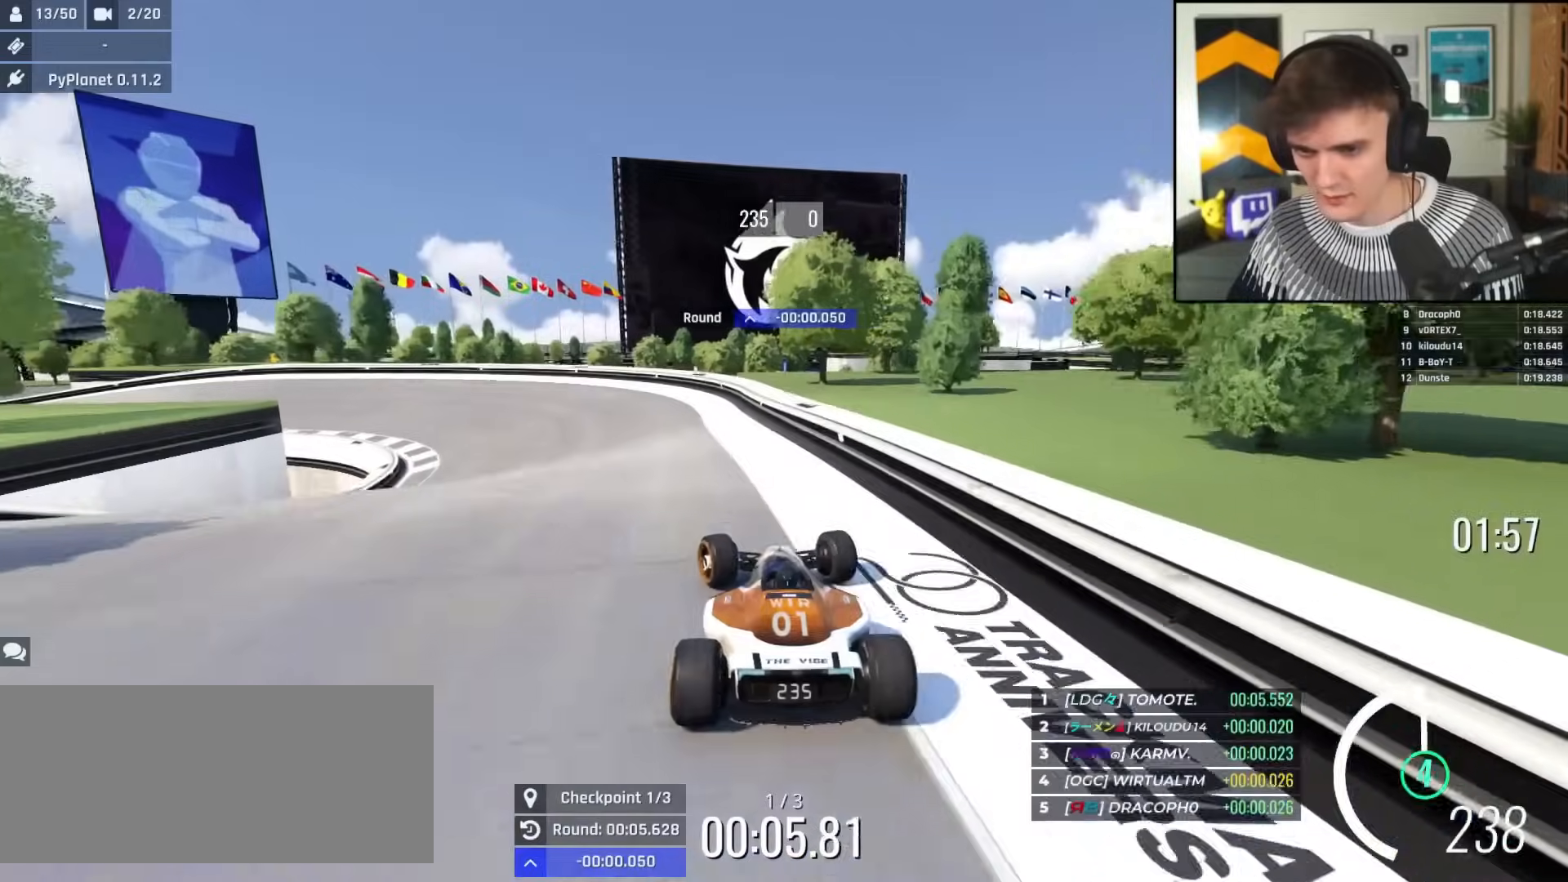
{"keys": ["left", "up"], "events": []}
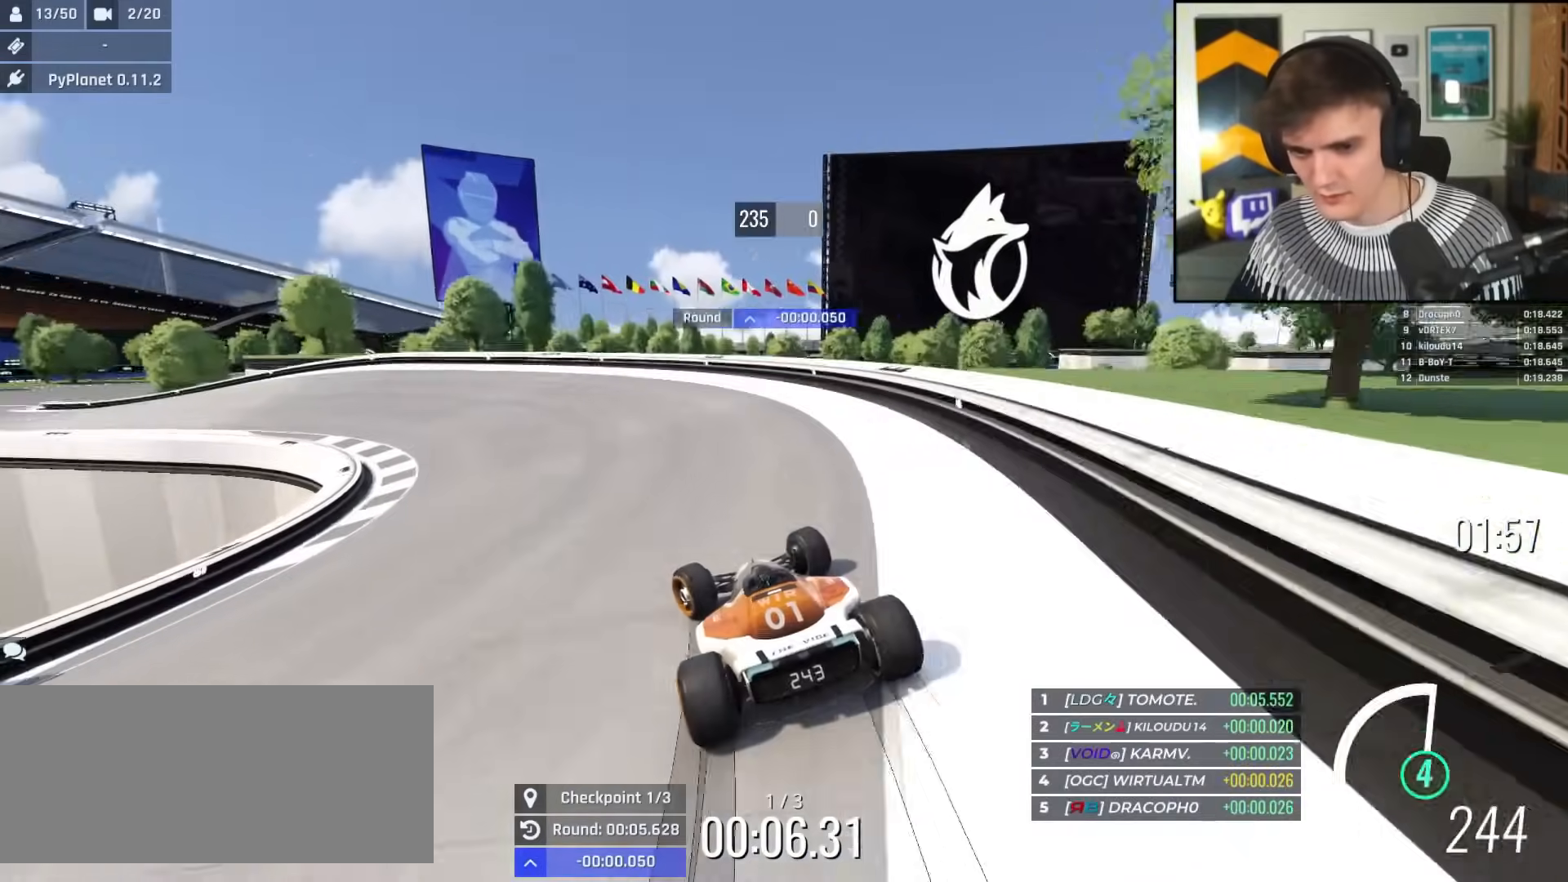
{"keys": ["left"], "events": [[468, "up", "up"]]}
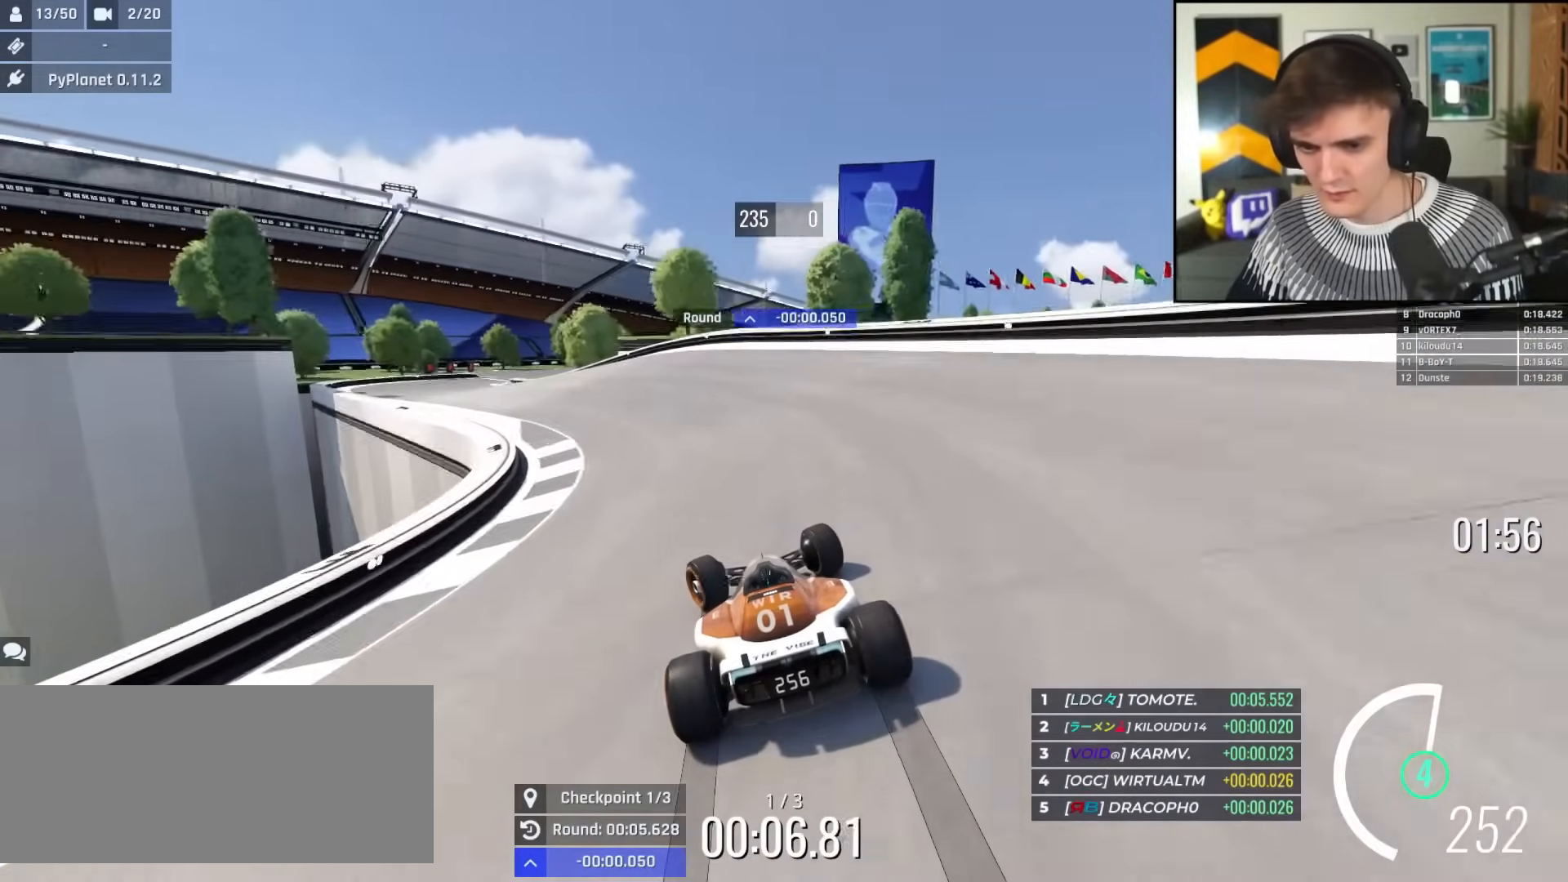
{"keys": ["up"], "events": [[50, "up", "down"], [484, "left", "up"]]}
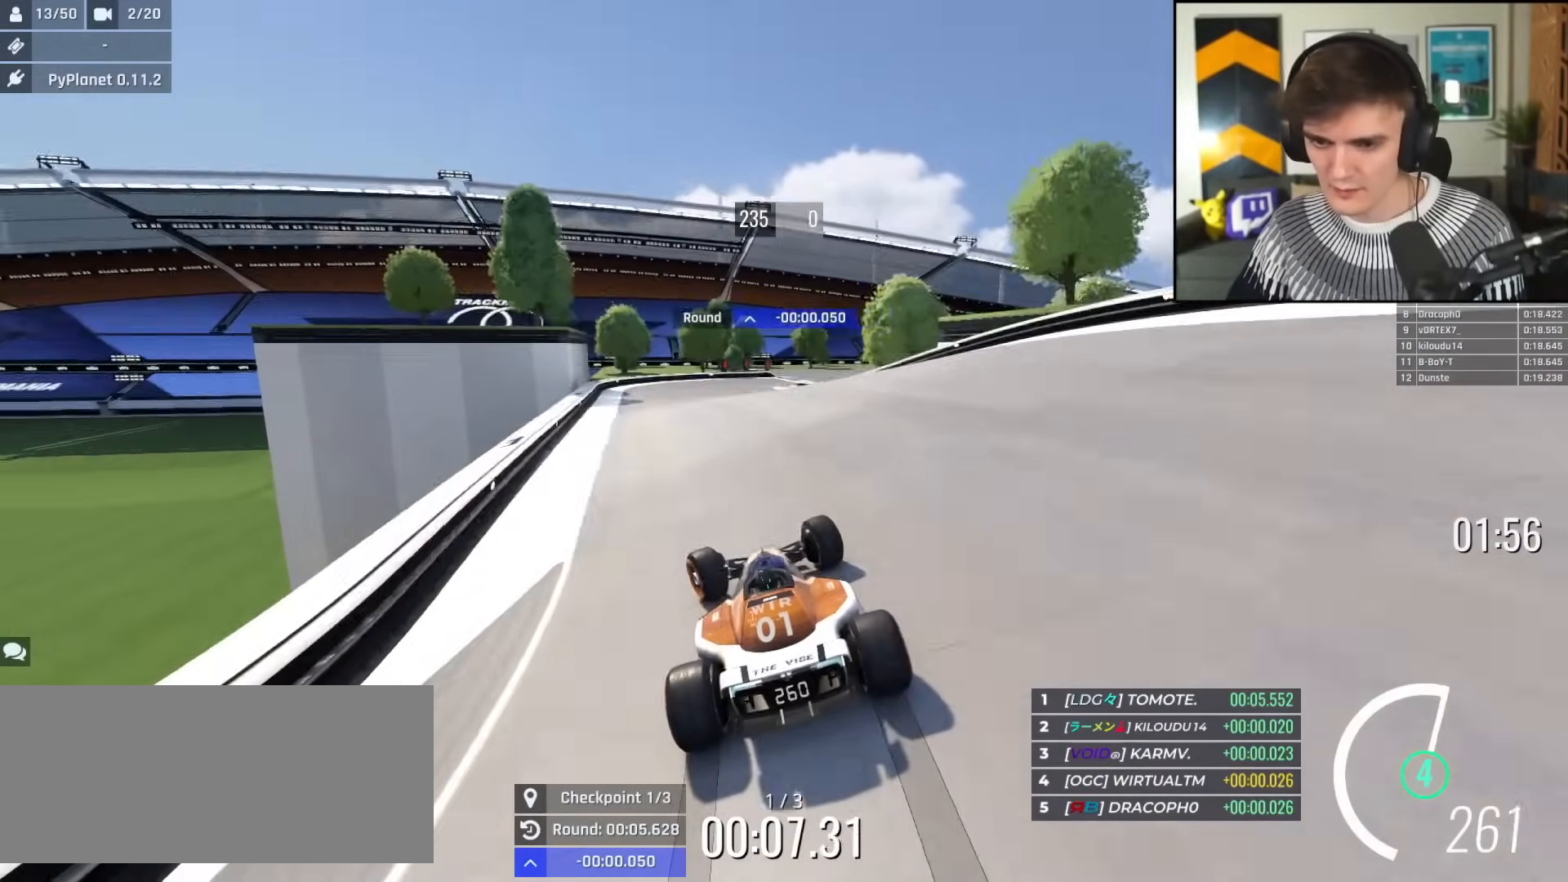
{"keys": ["brake", "right", "up"], "events": [[67, "right", "down"], [267, "brake", "down"]]}
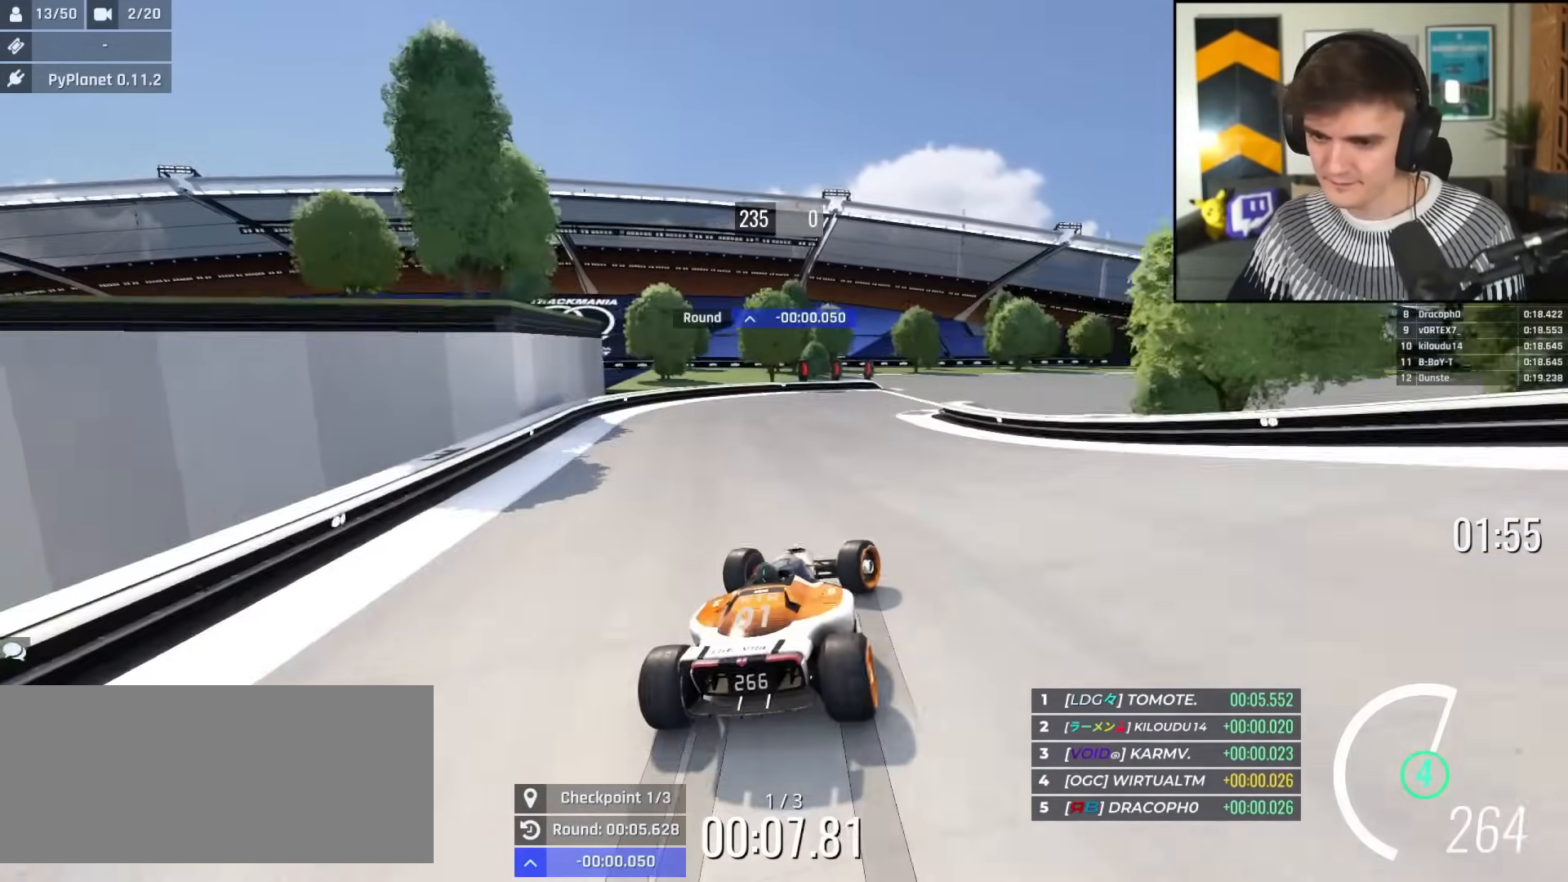
{"keys": ["brake", "right", "up"], "events": [[50, "up", "up"], [183, "up", "down"]]}
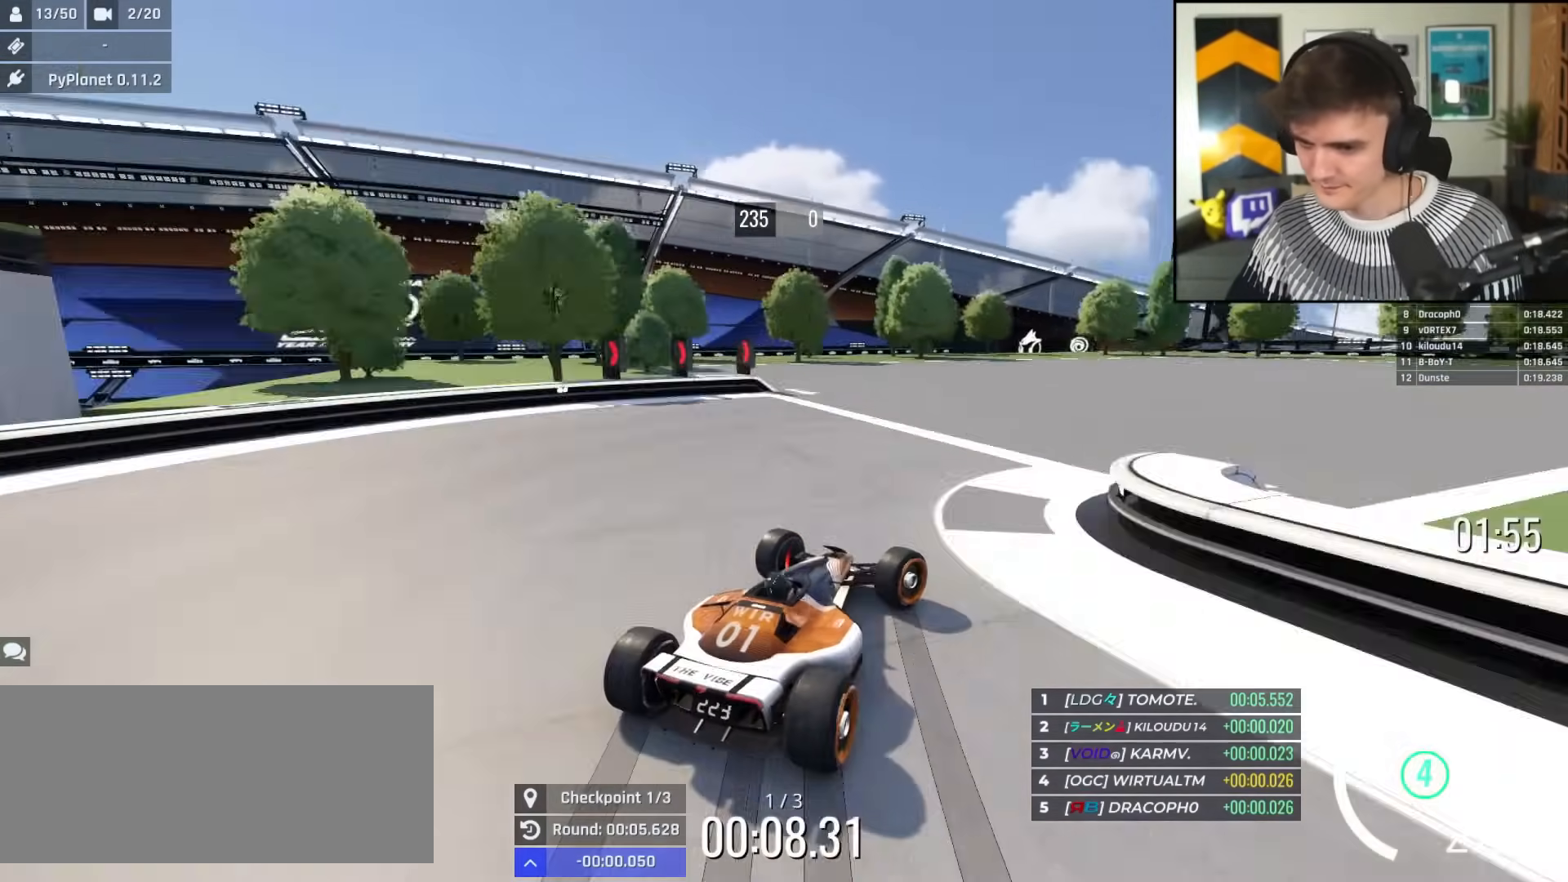
{"keys": ["right", "up"], "events": [[67, "brake", "up"], [301, "up", "up"], [384, "up", "down"]]}
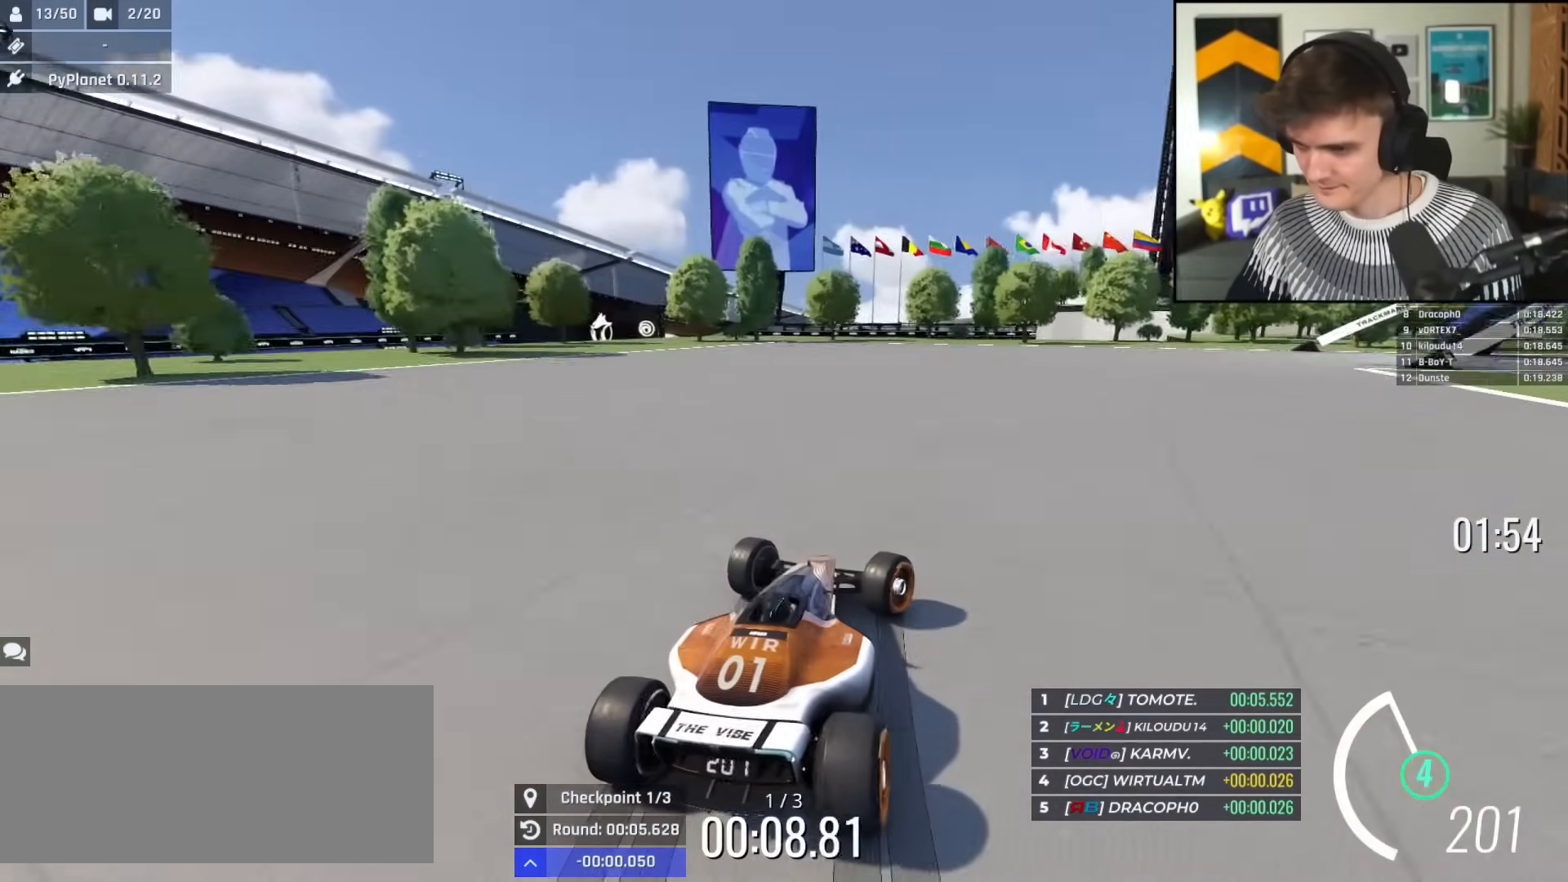
{"keys": ["right", "up"], "events": []}
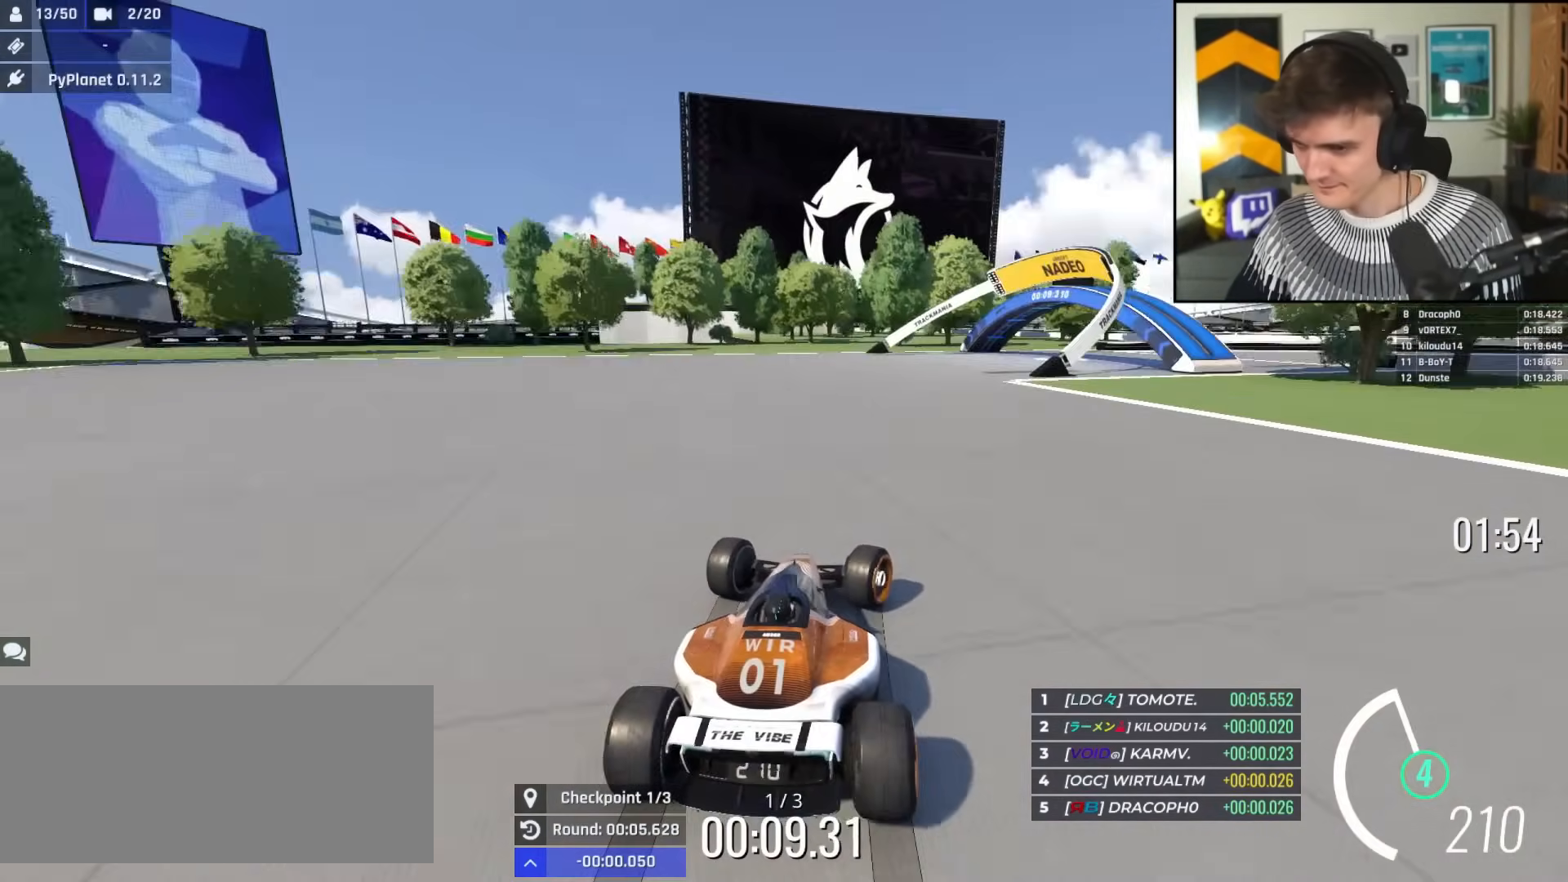
{"keys": ["right", "up"], "events": [[134, "right", "up"], [234, "right", "down"]]}
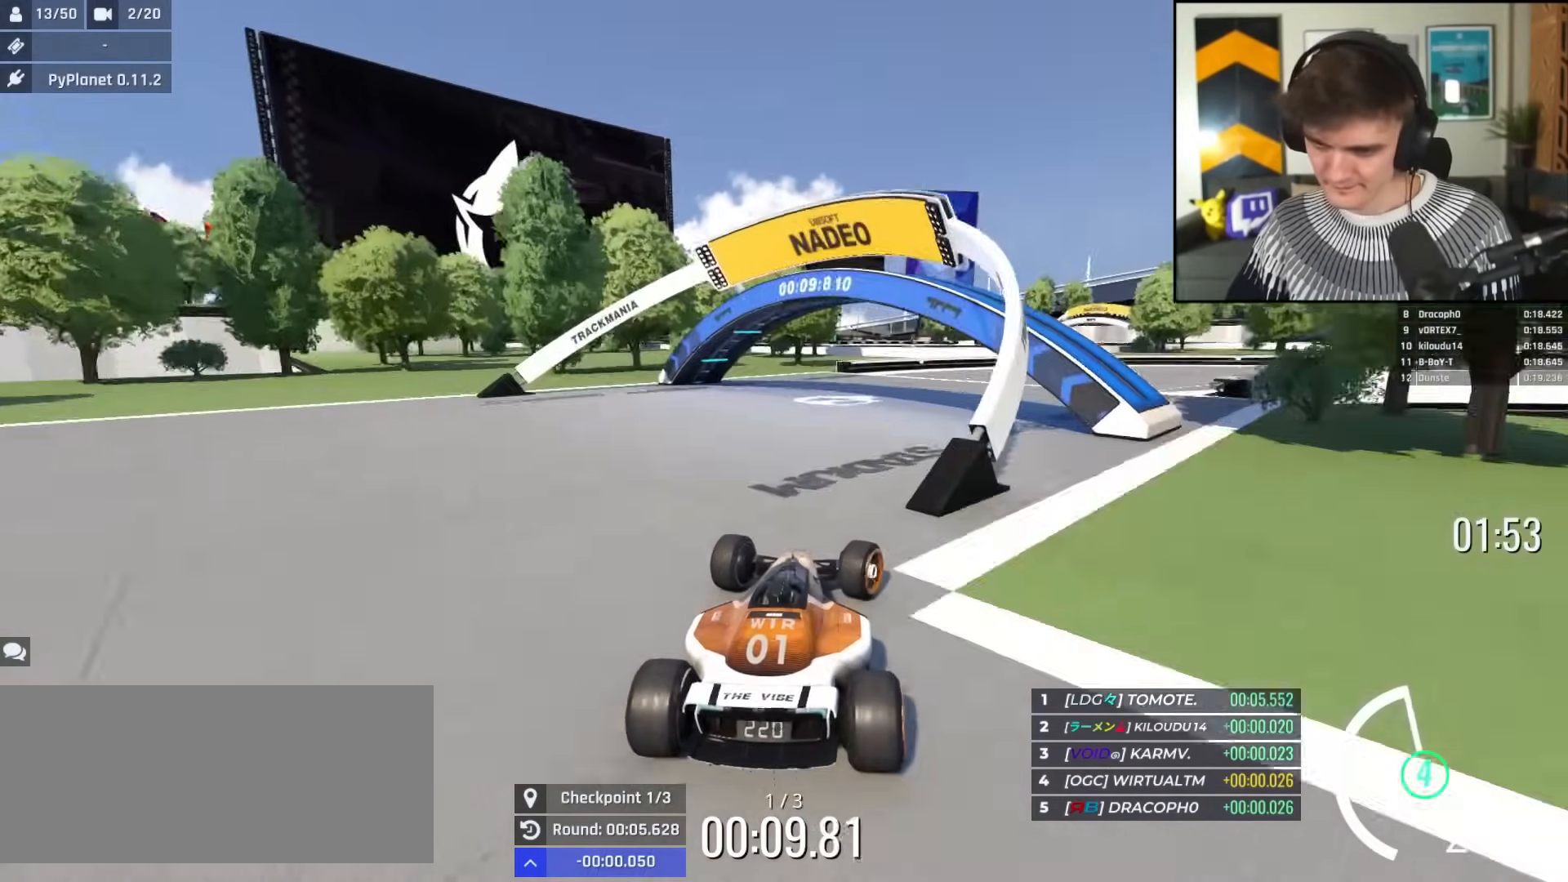
{"keys": ["right", "up"], "events": []}
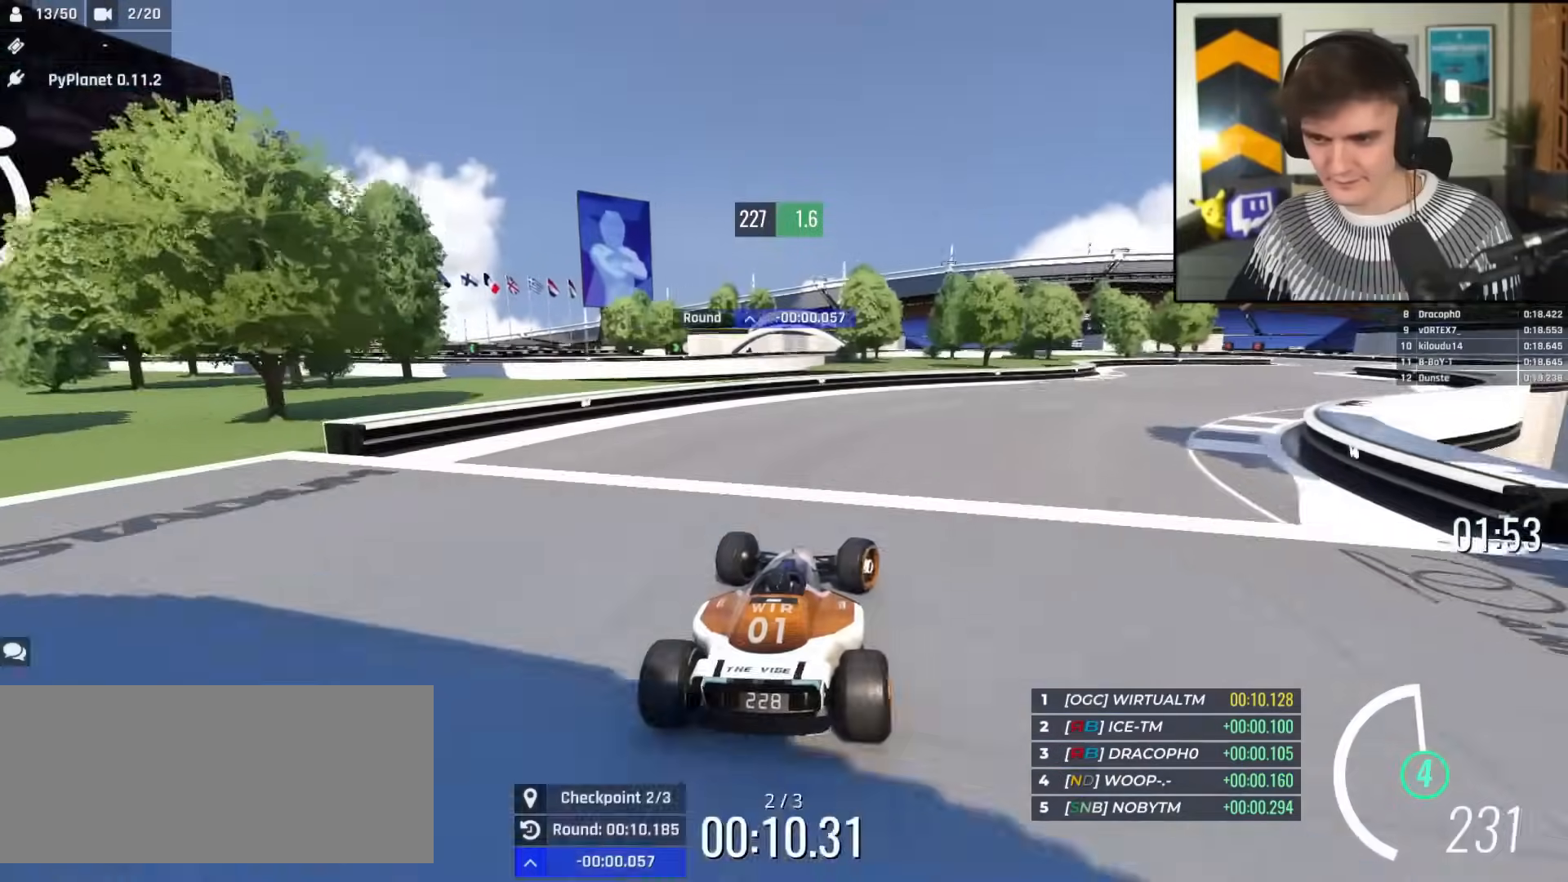
{"keys": ["right", "up"], "events": []}
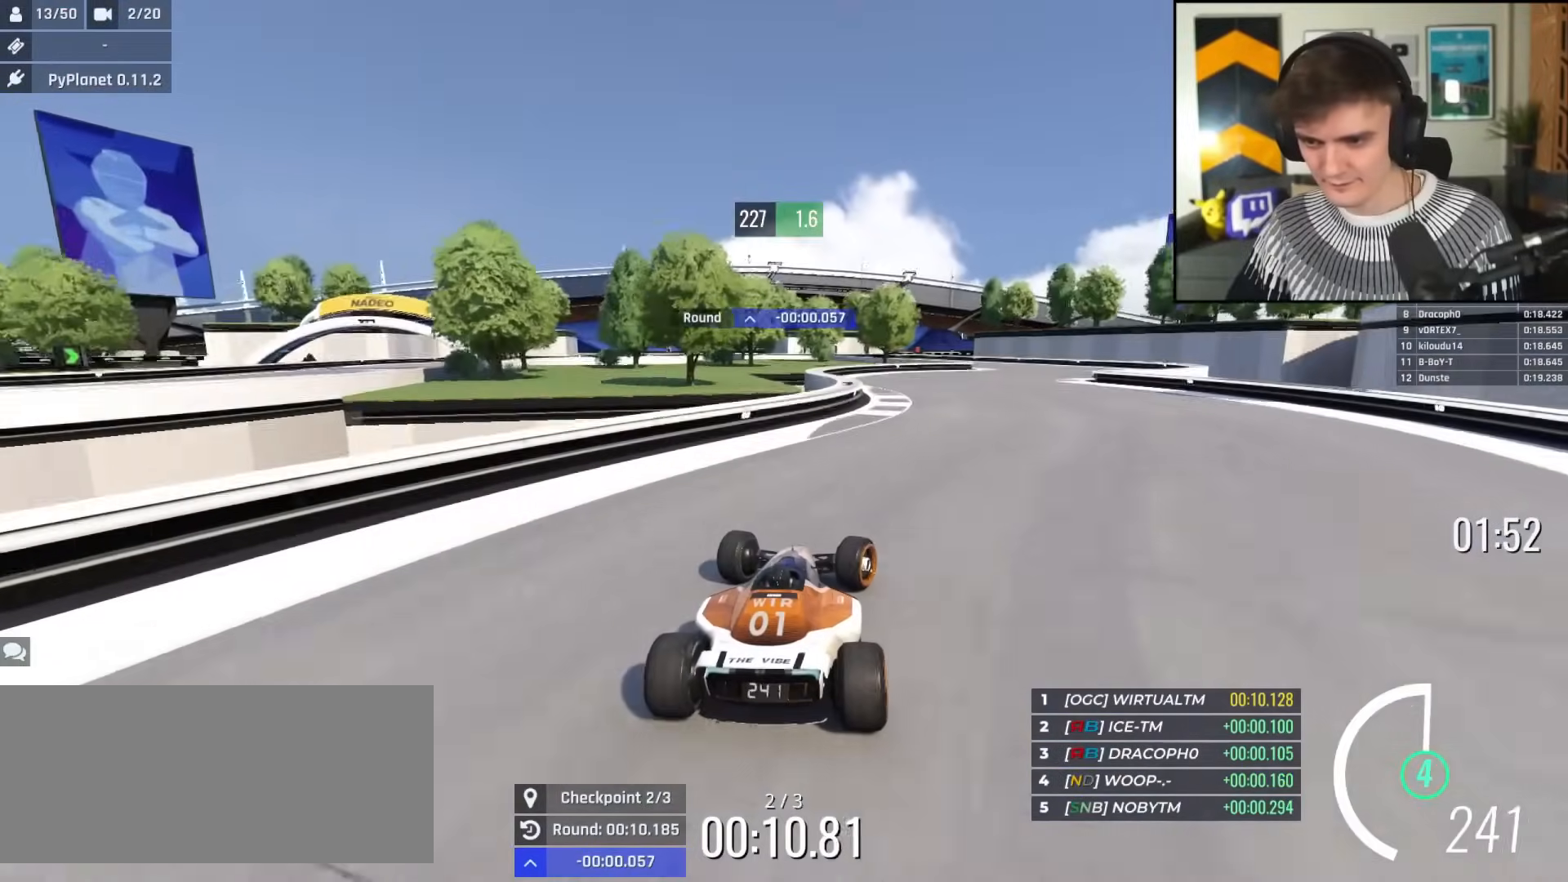
{"keys": ["left", "up"], "events": [[417, "right", "up"], [467, "left", "down"]]}
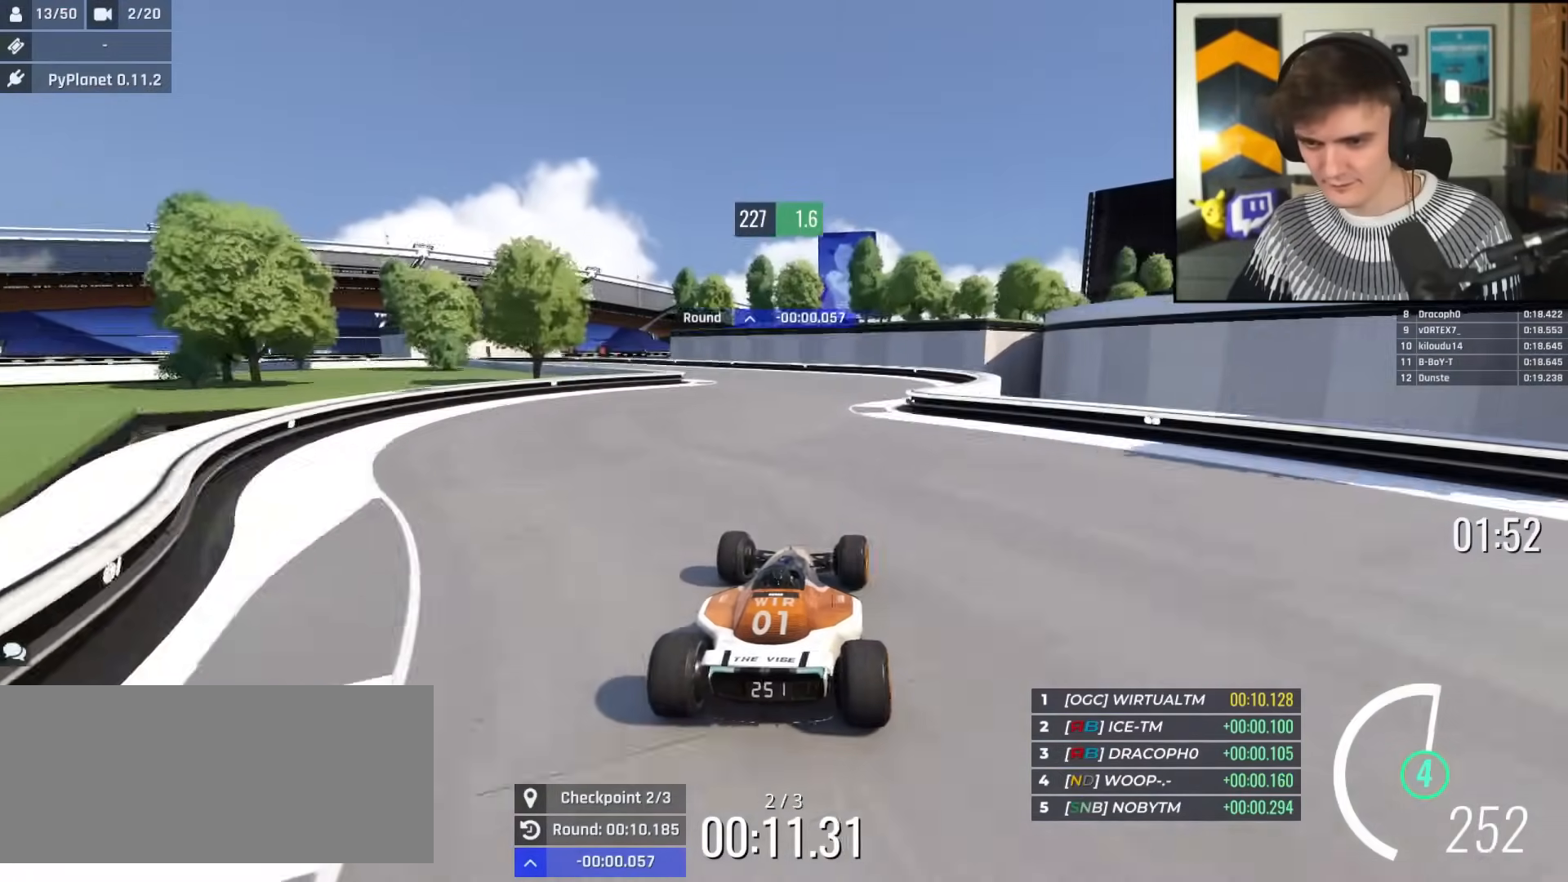
{"keys": ["left"], "events": [[151, "up", "up"], [201, "up", "down"], [434, "up", "up"]]}
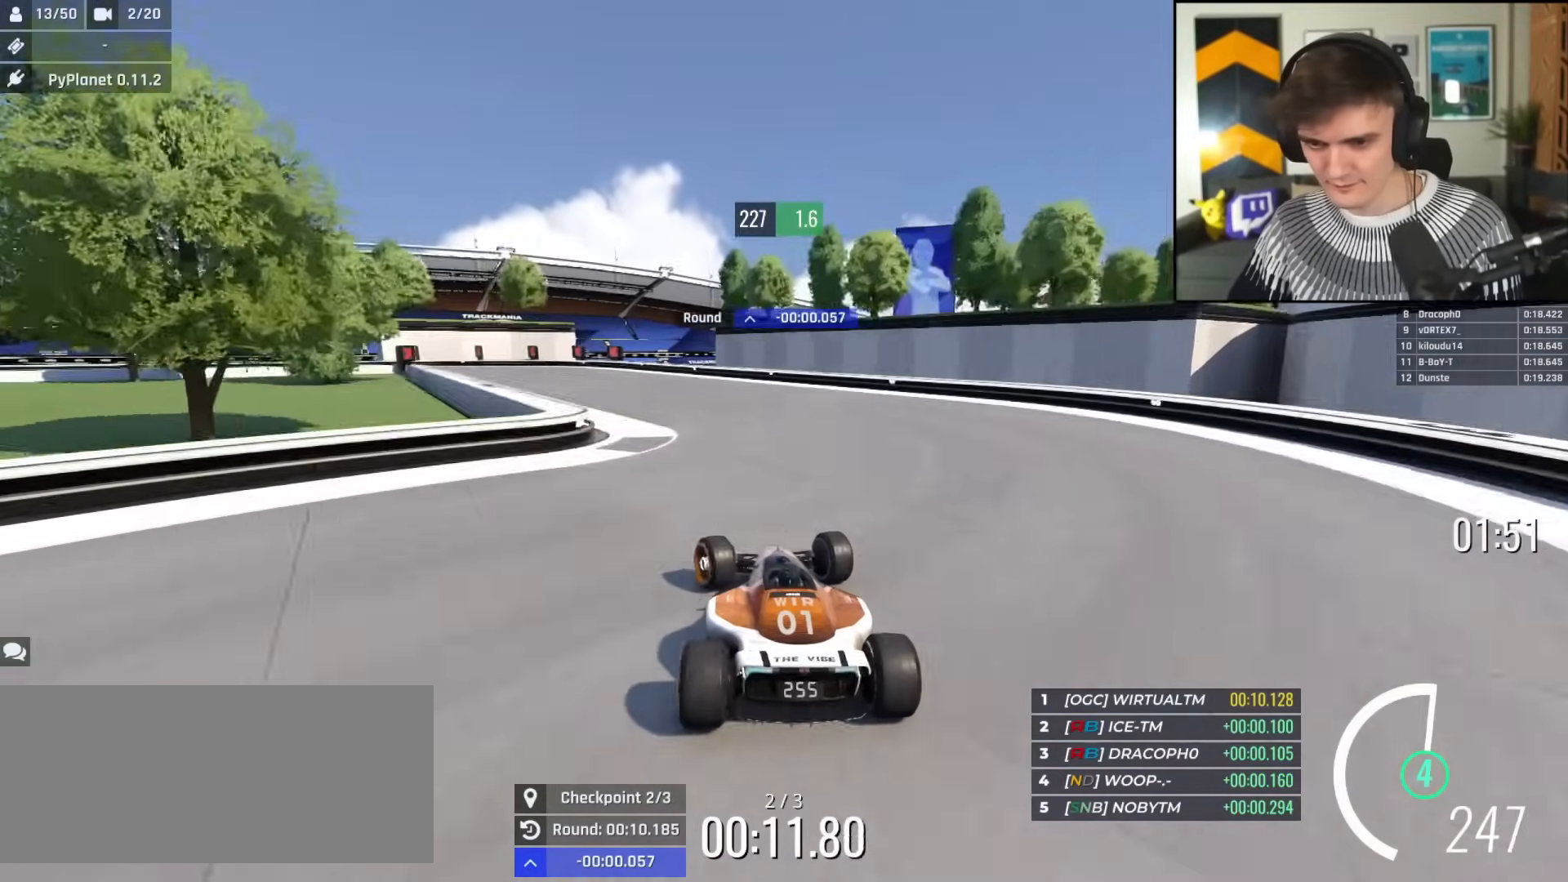
{"keys": ["brake", "left", "up"], "events": [[33, "brake", "down"], [33, "up", "down"], [450, "brake", "up"], [500, "brake", "down"]]}
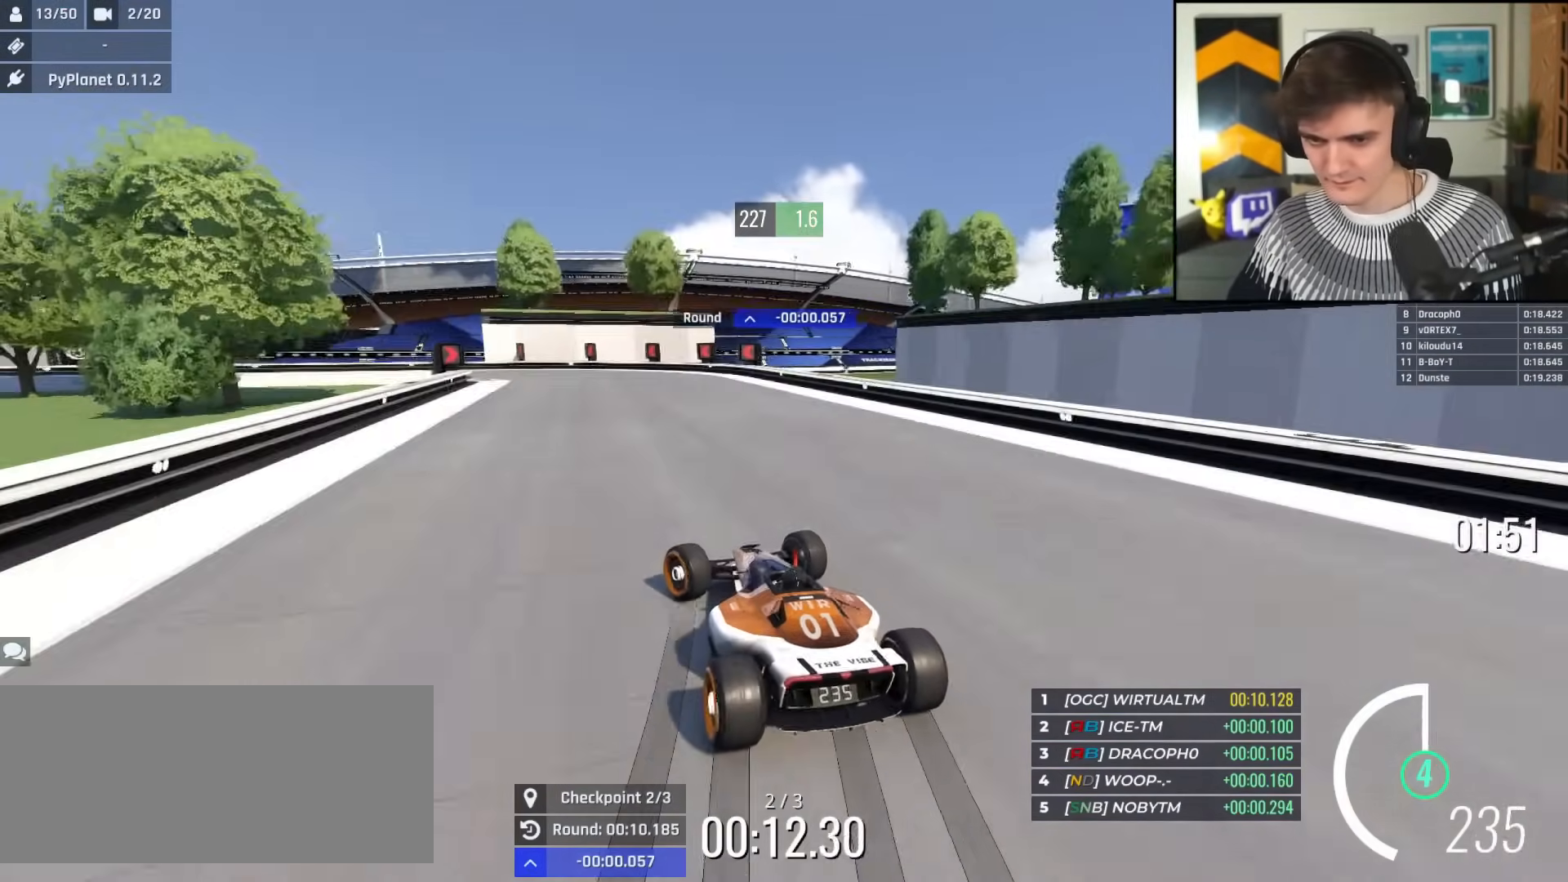
{"keys": ["brake", "left", "up"], "events": [[418, "left", "up"], [468, "left", "down"]]}
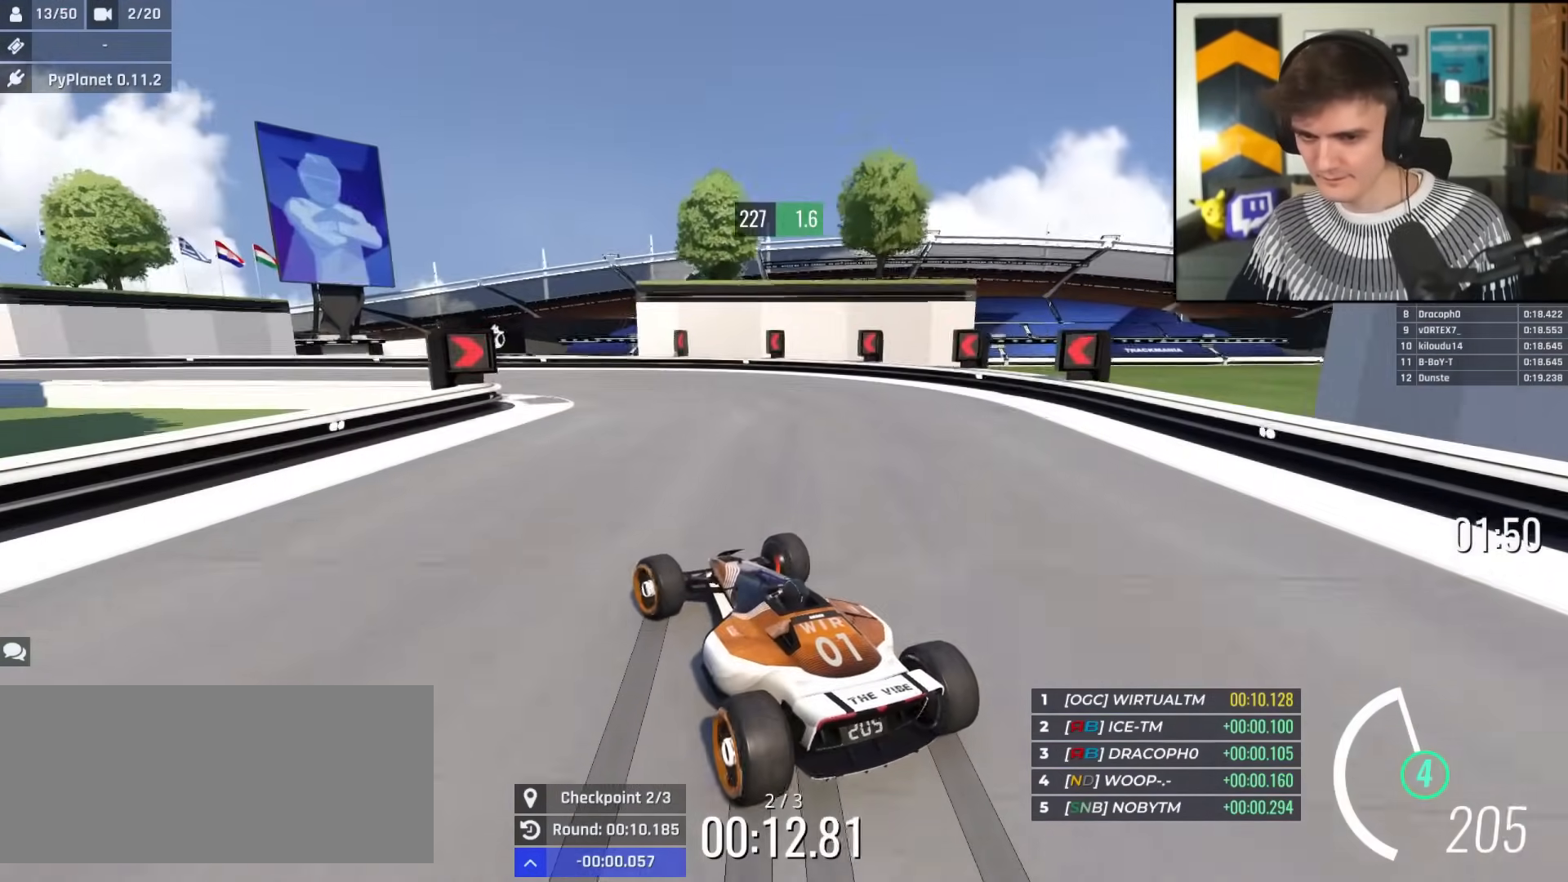
{"keys": ["left", "up"], "events": [[17, "brake", "up"], [200, "brake", "down"], [250, "brake", "up"]]}
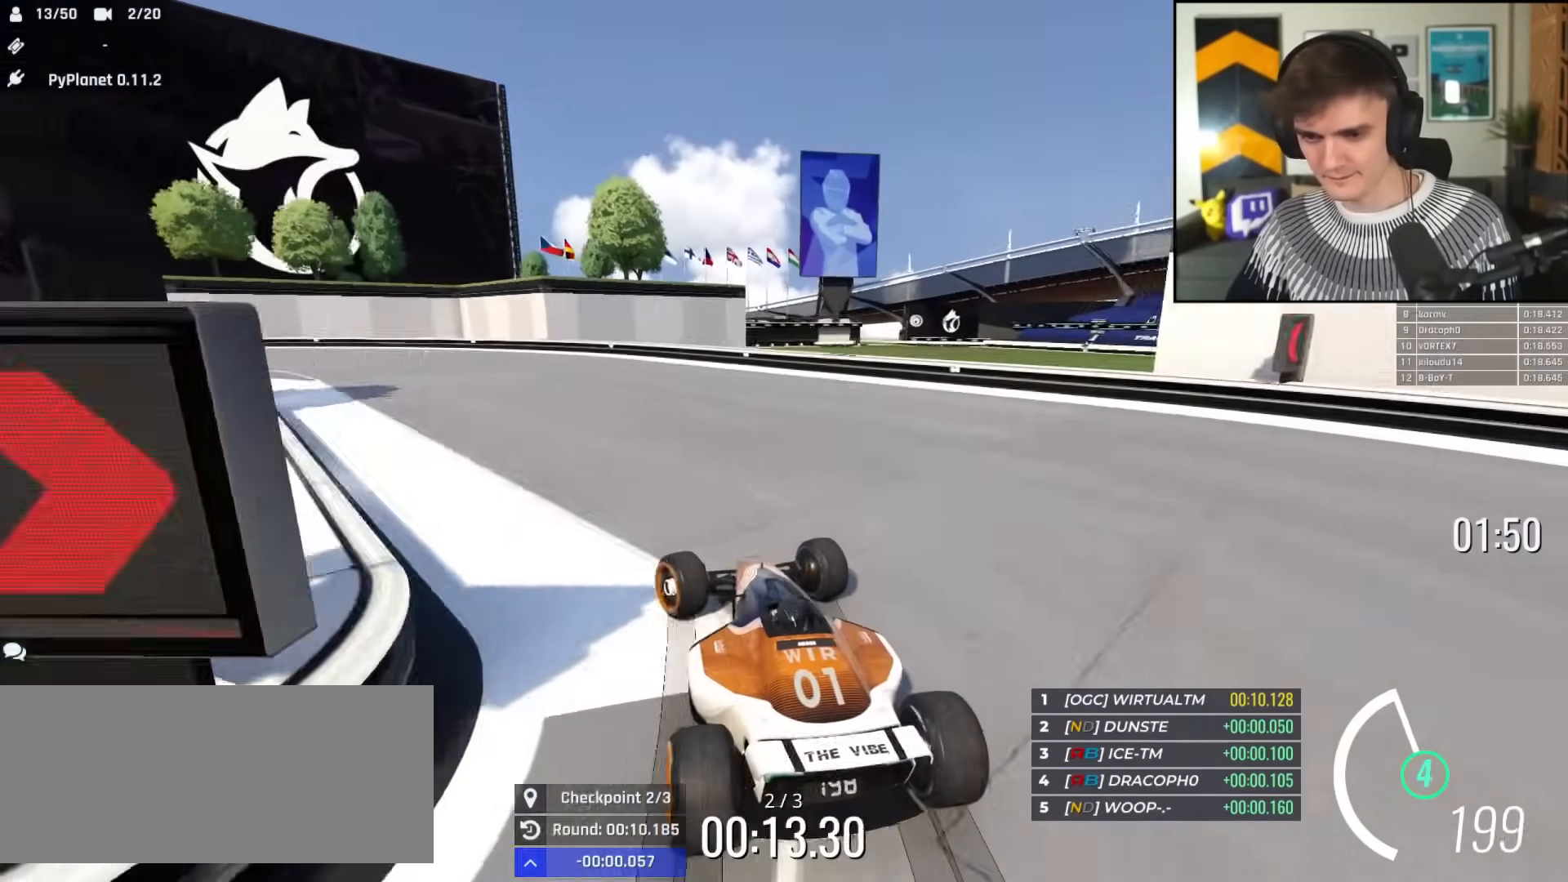
{"keys": ["left", "up"], "events": []}
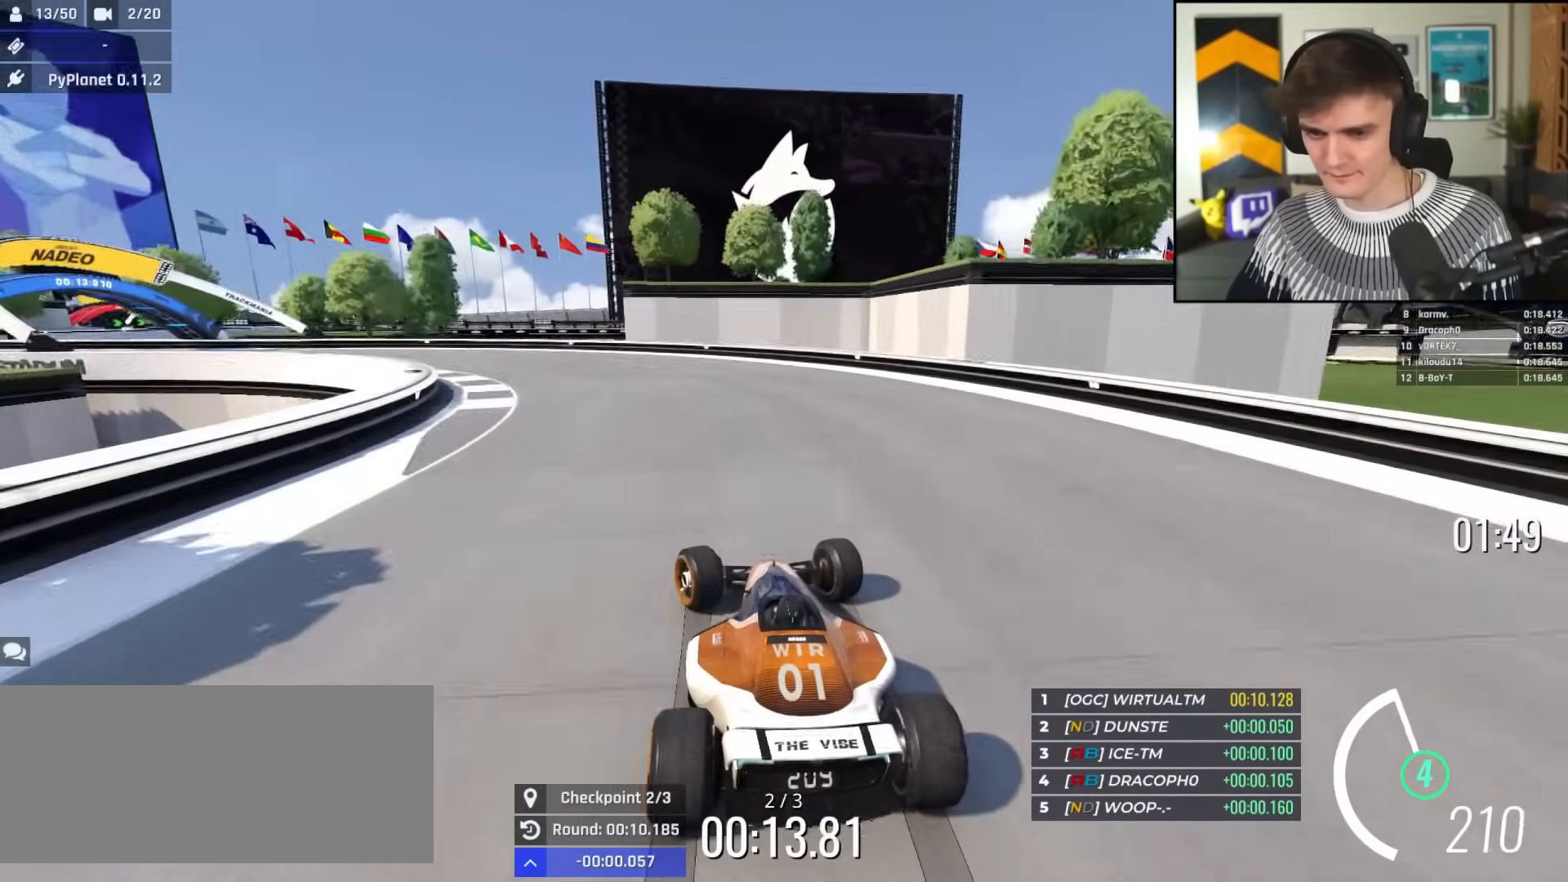
{"keys": ["left", "up"], "events": []}
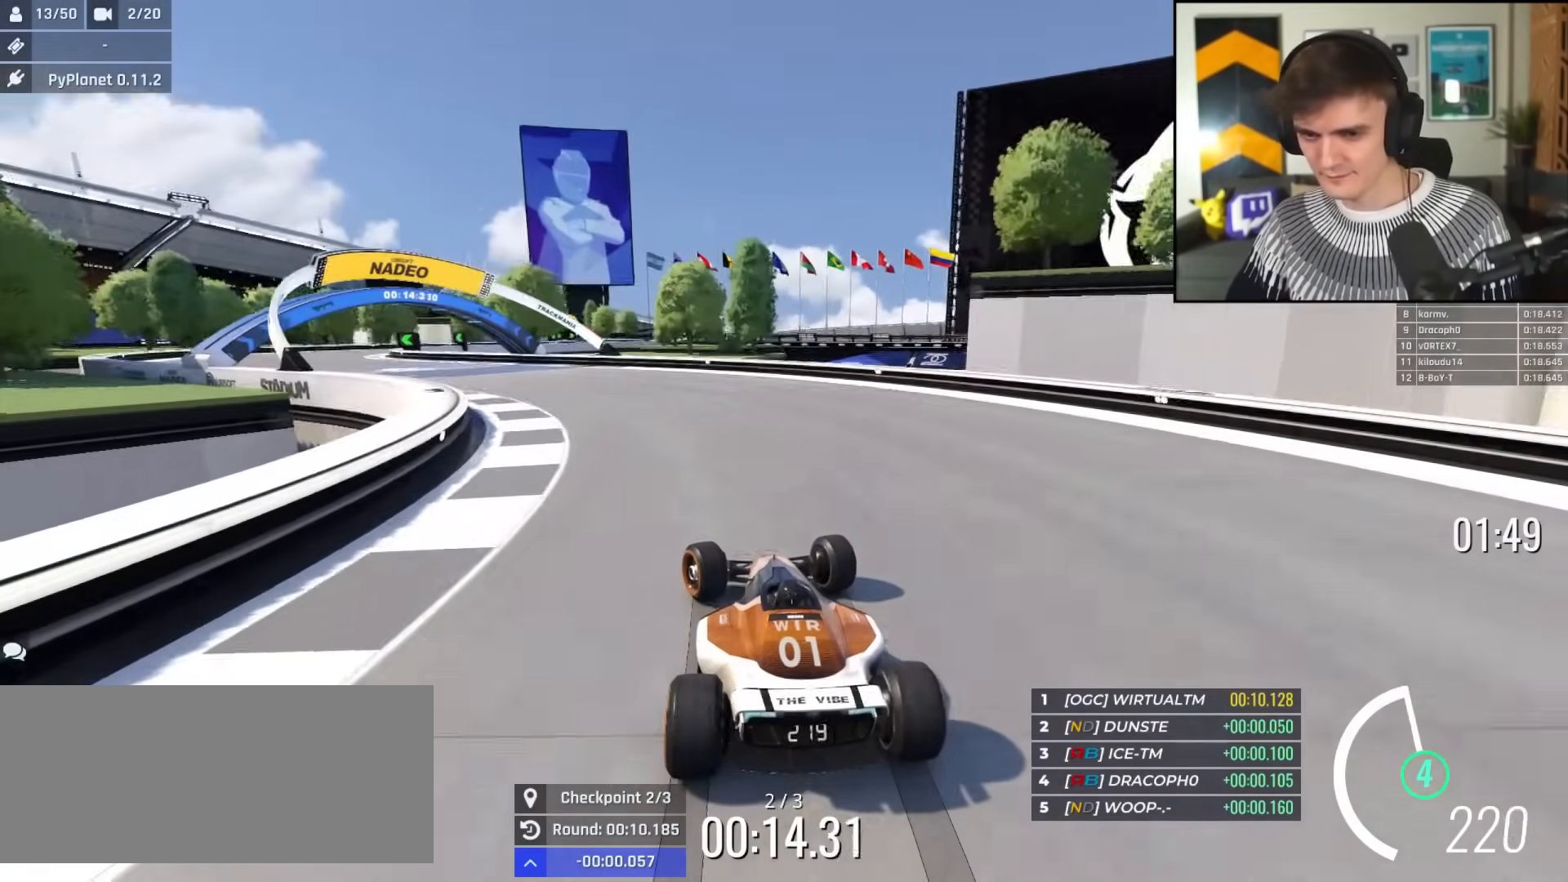
{"keys": ["left", "up"], "events": []}
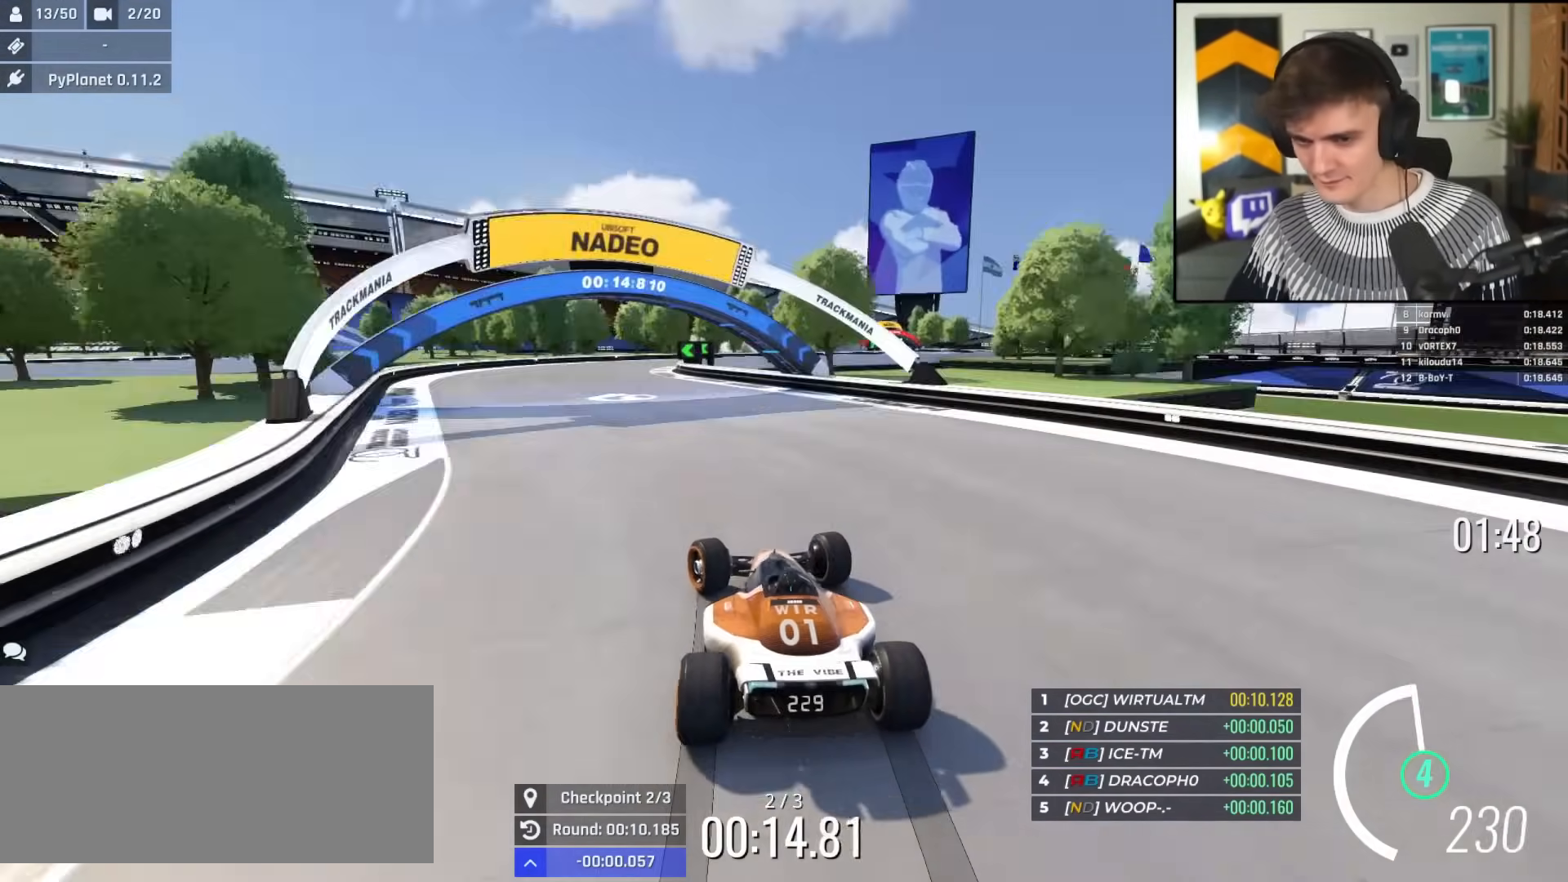
{"keys": ["right", "up"], "events": [[67, "left", "up"], [450, "right", "down"]]}
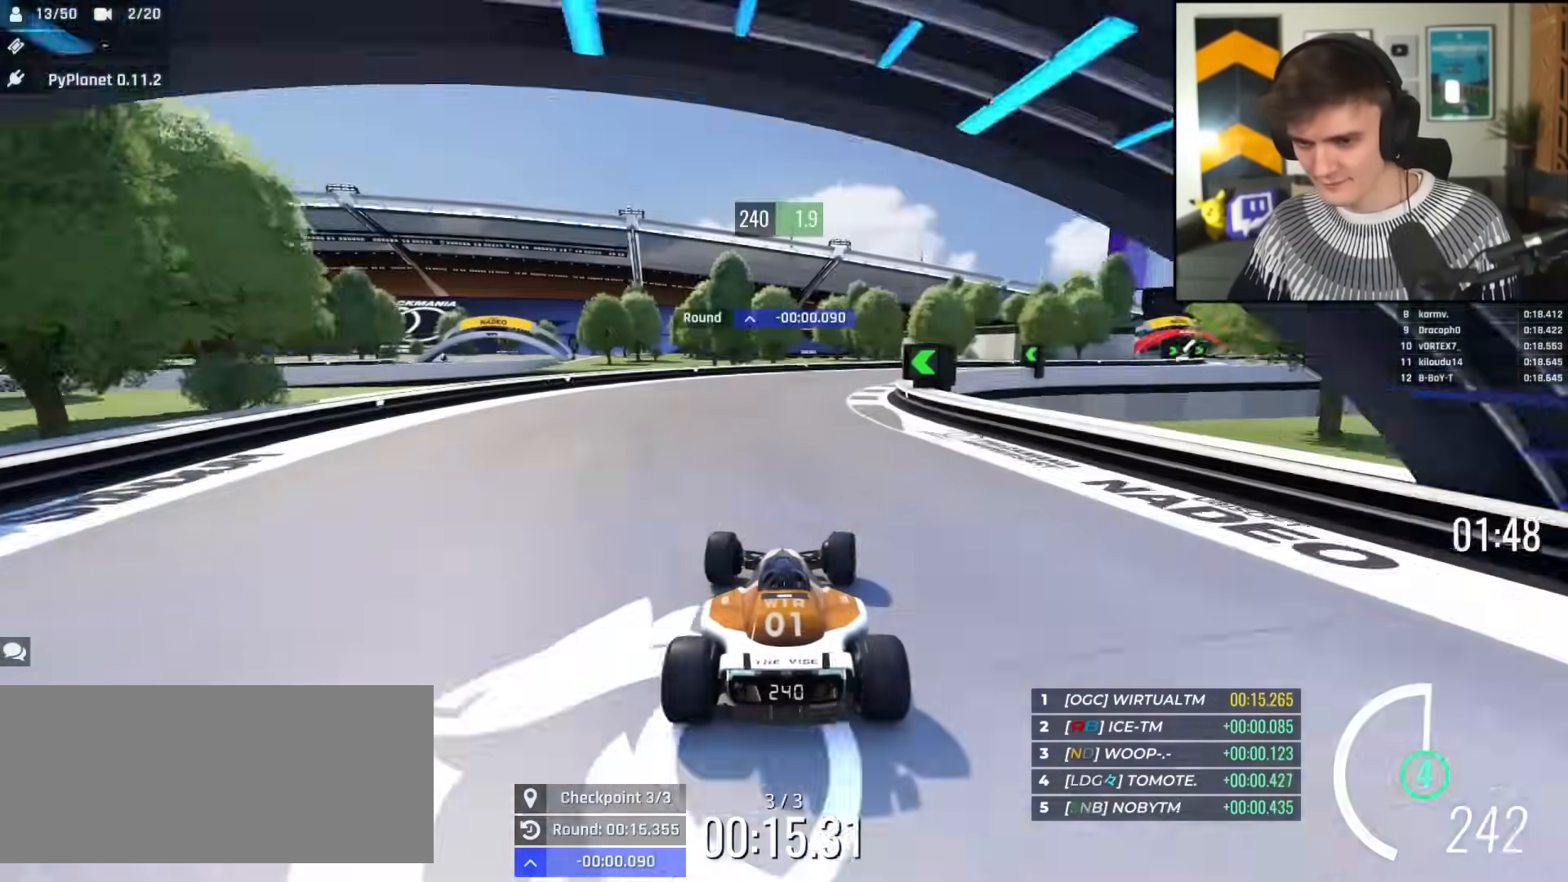
{"keys": ["right", "up"], "events": []}
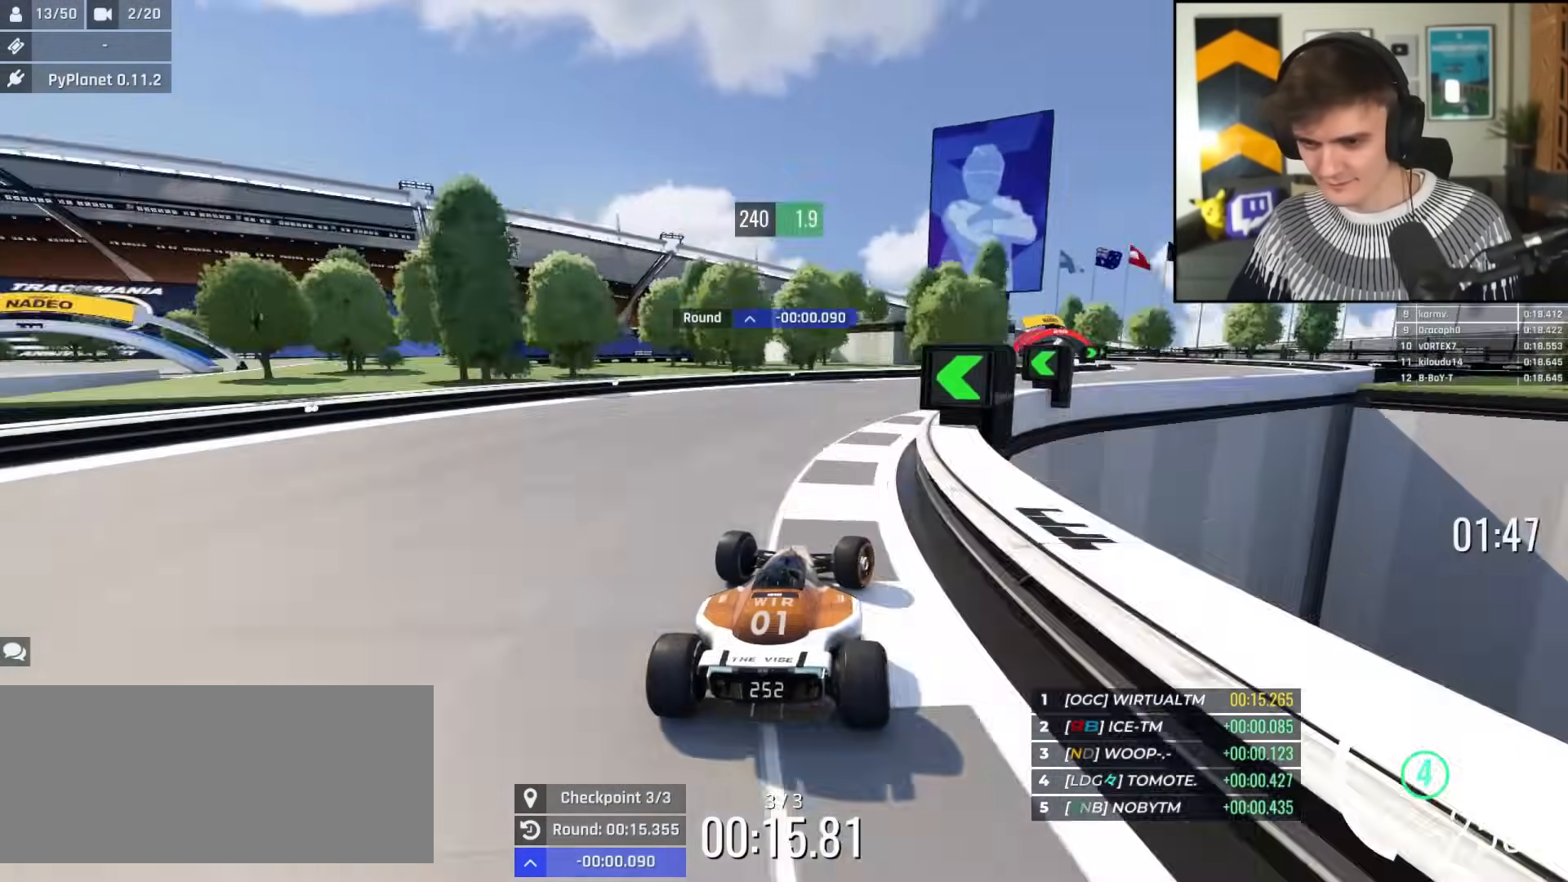
{"keys": ["right", "up"], "events": []}
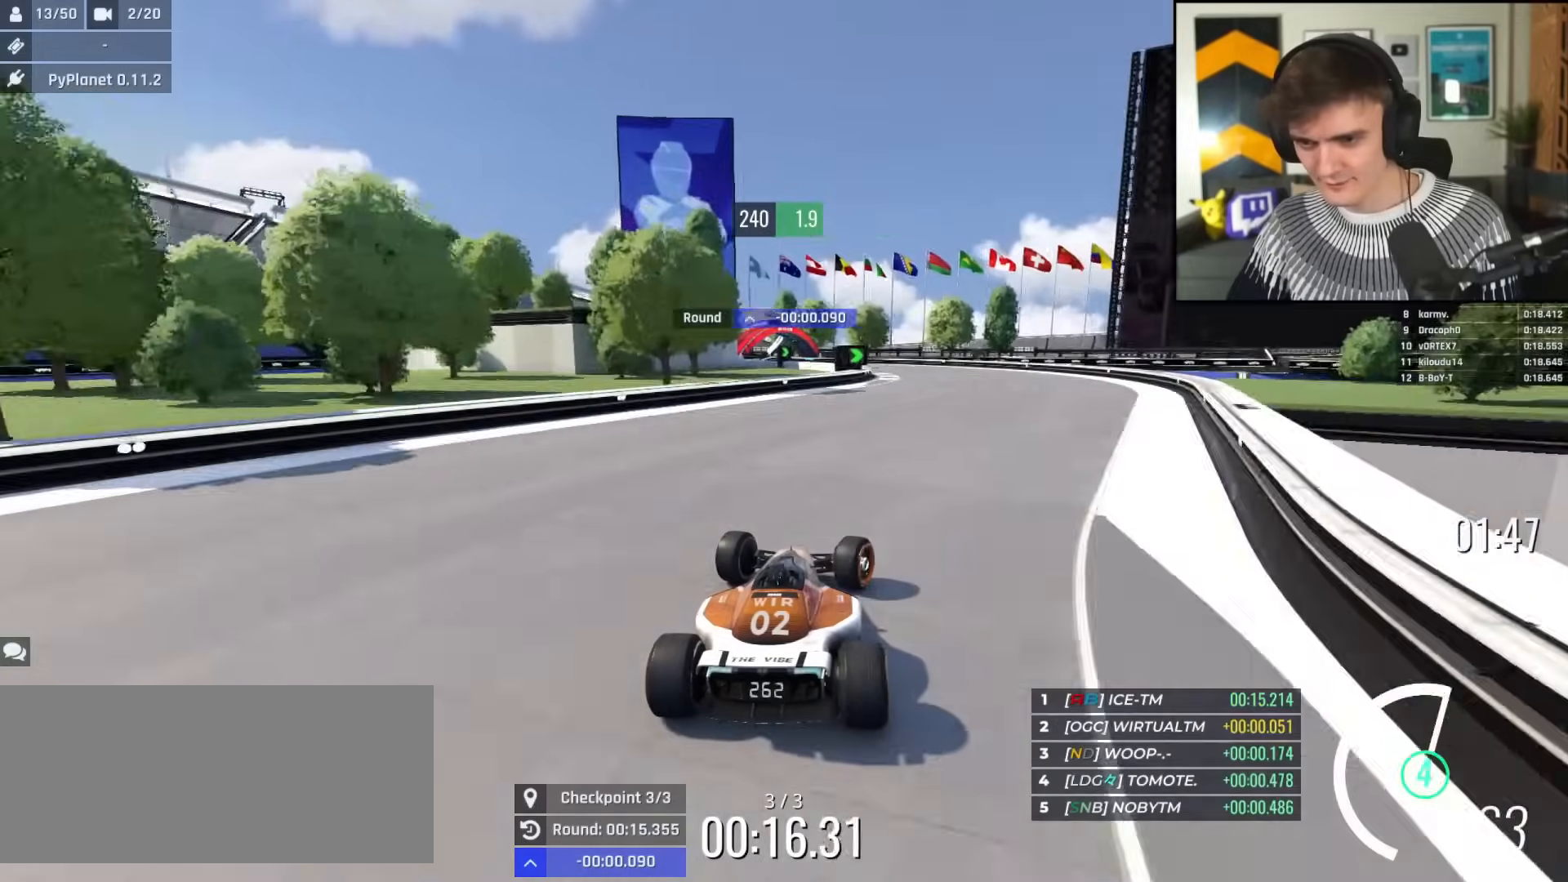
{"keys": ["left", "up"], "events": [[67, "right", "up"], [301, "left", "down"]]}
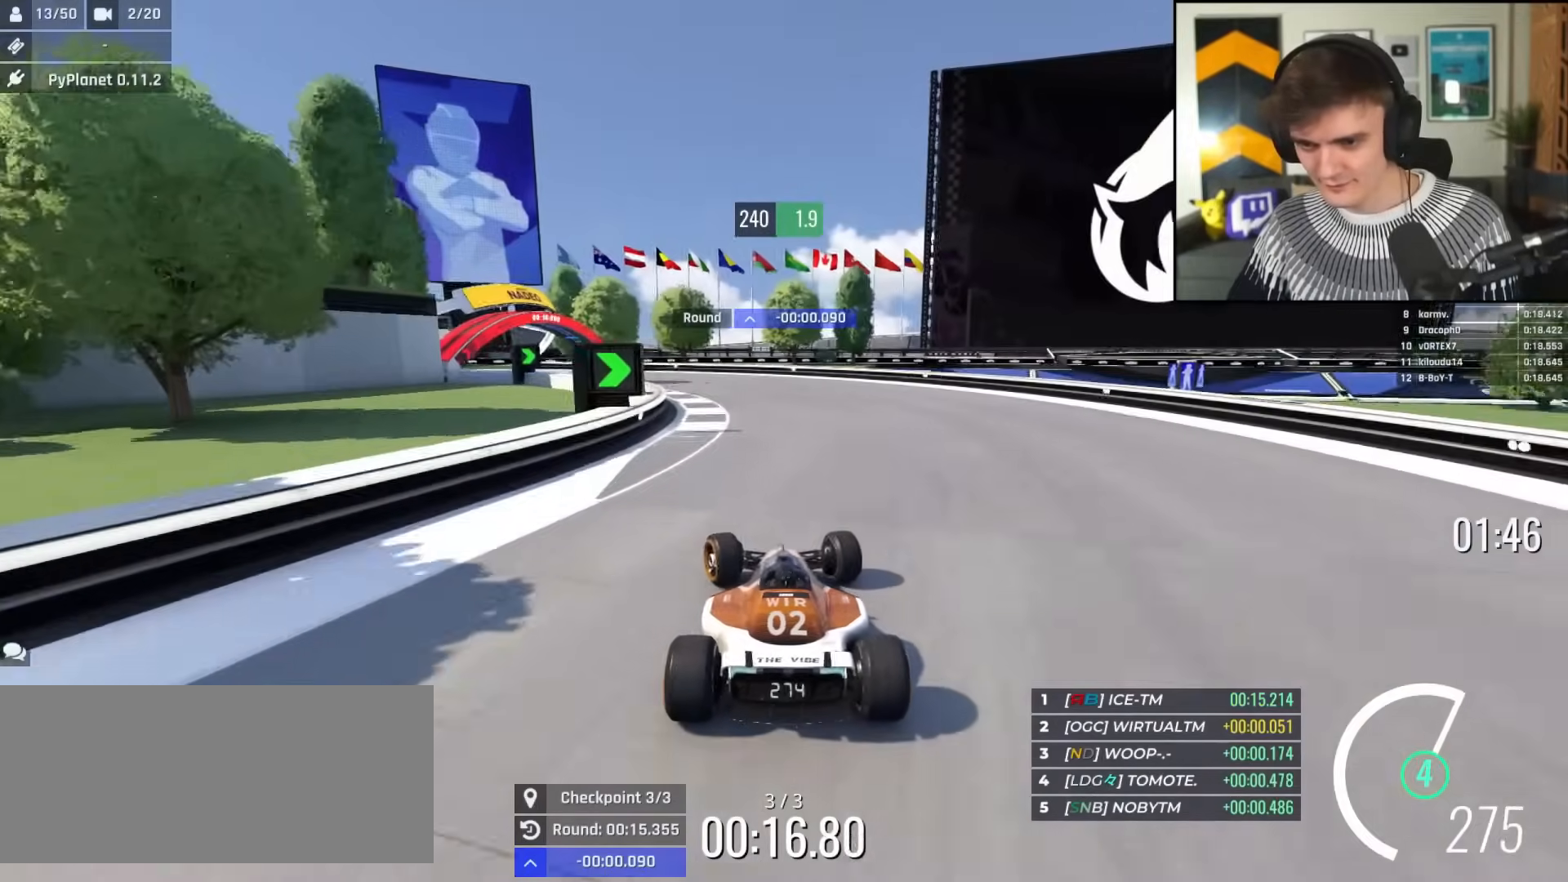
{"keys": ["left", "up"], "events": []}
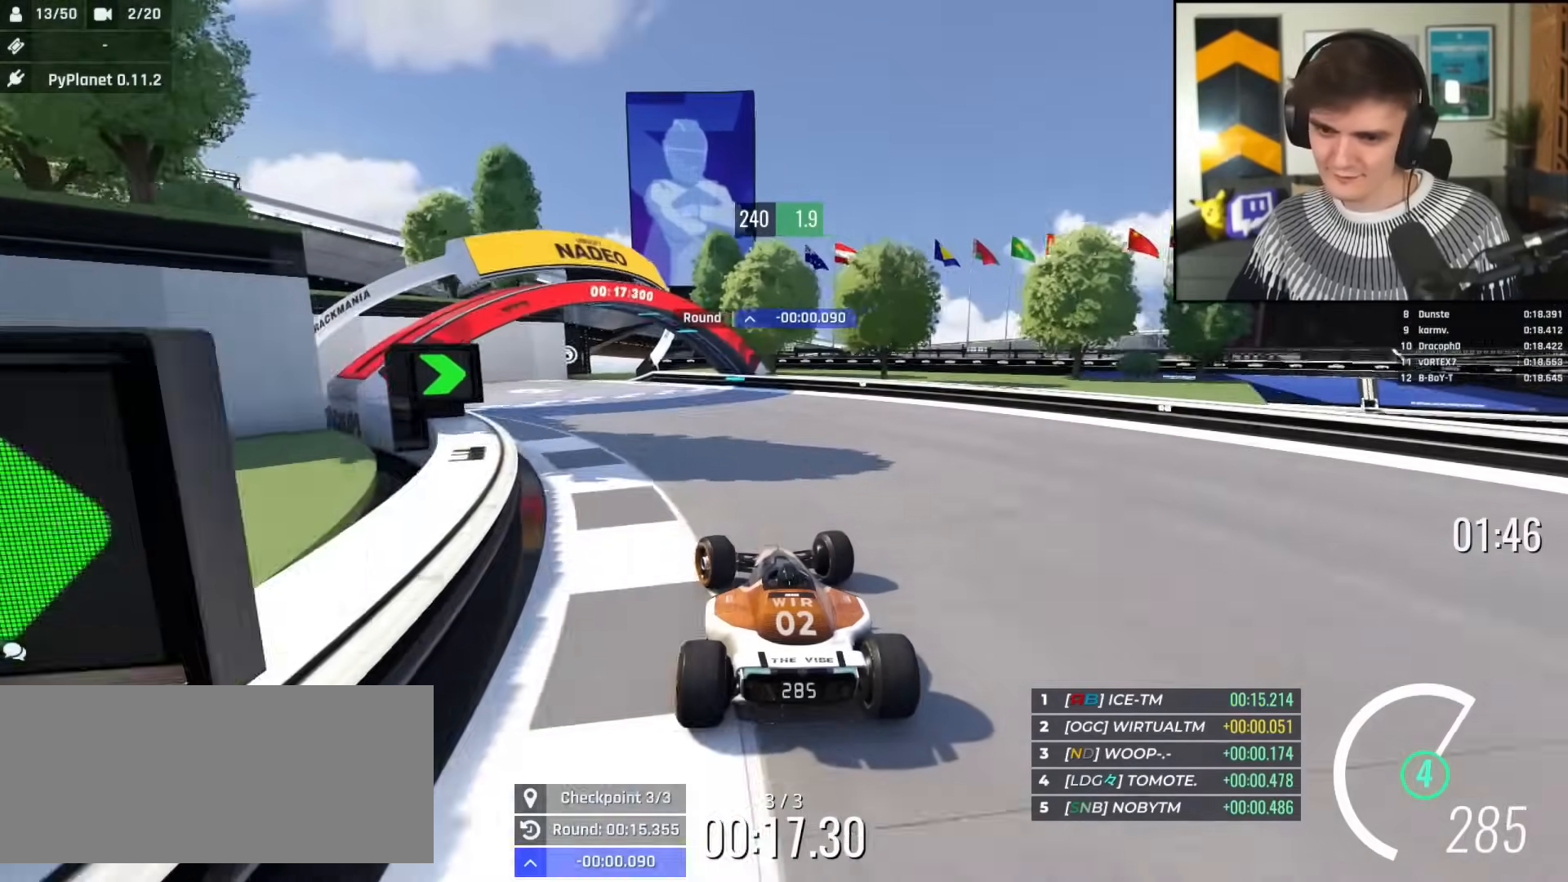
{"keys": ["left", "up"], "events": []}
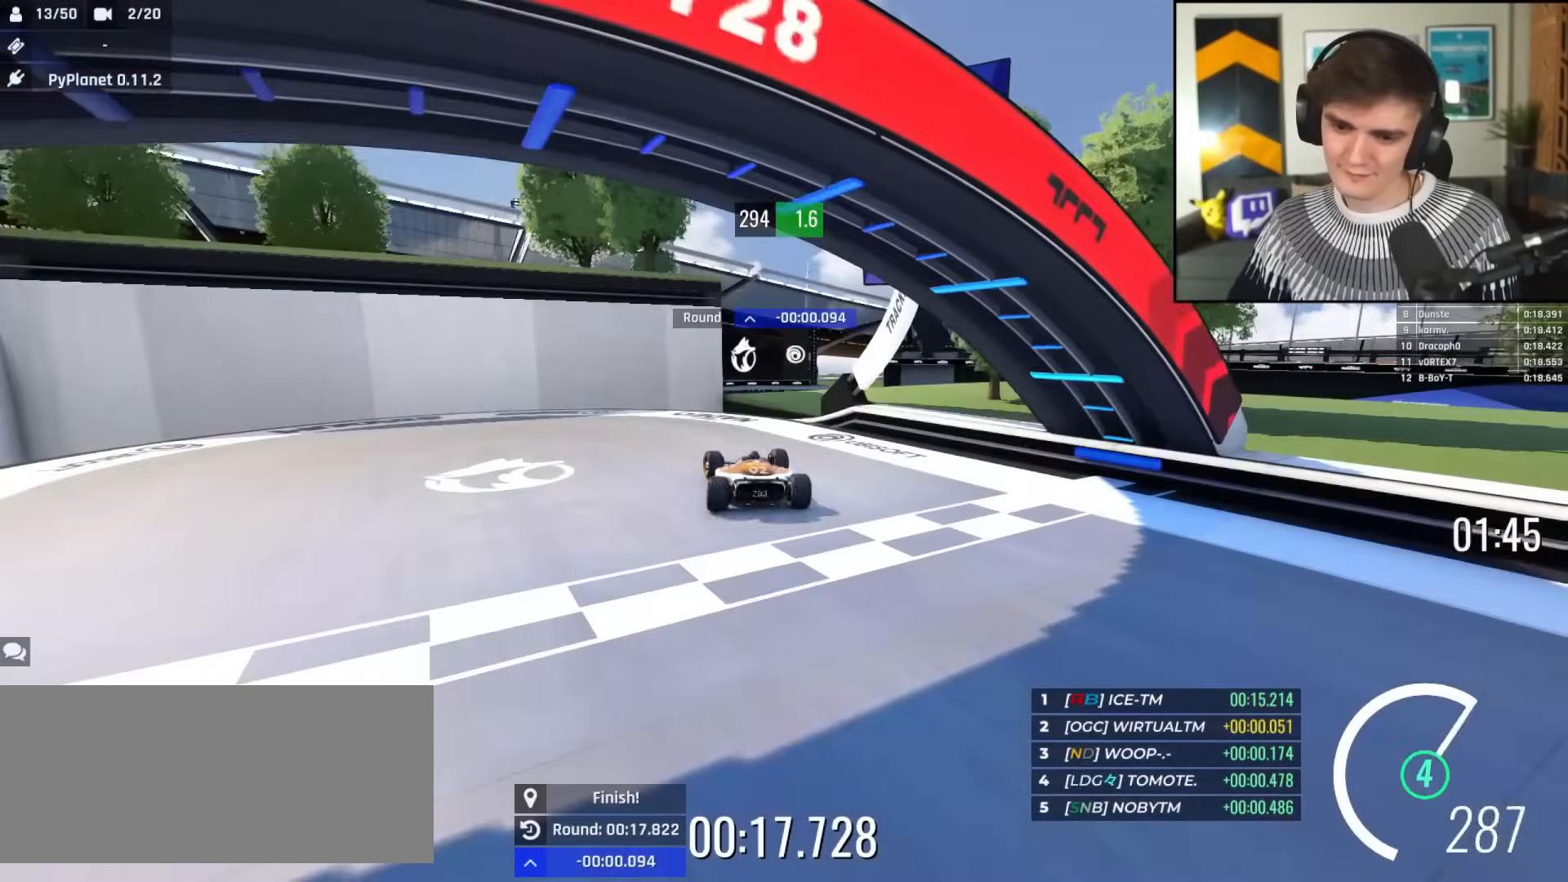
{"keys": ["up"], "events": [[167, "left", "up"]]}
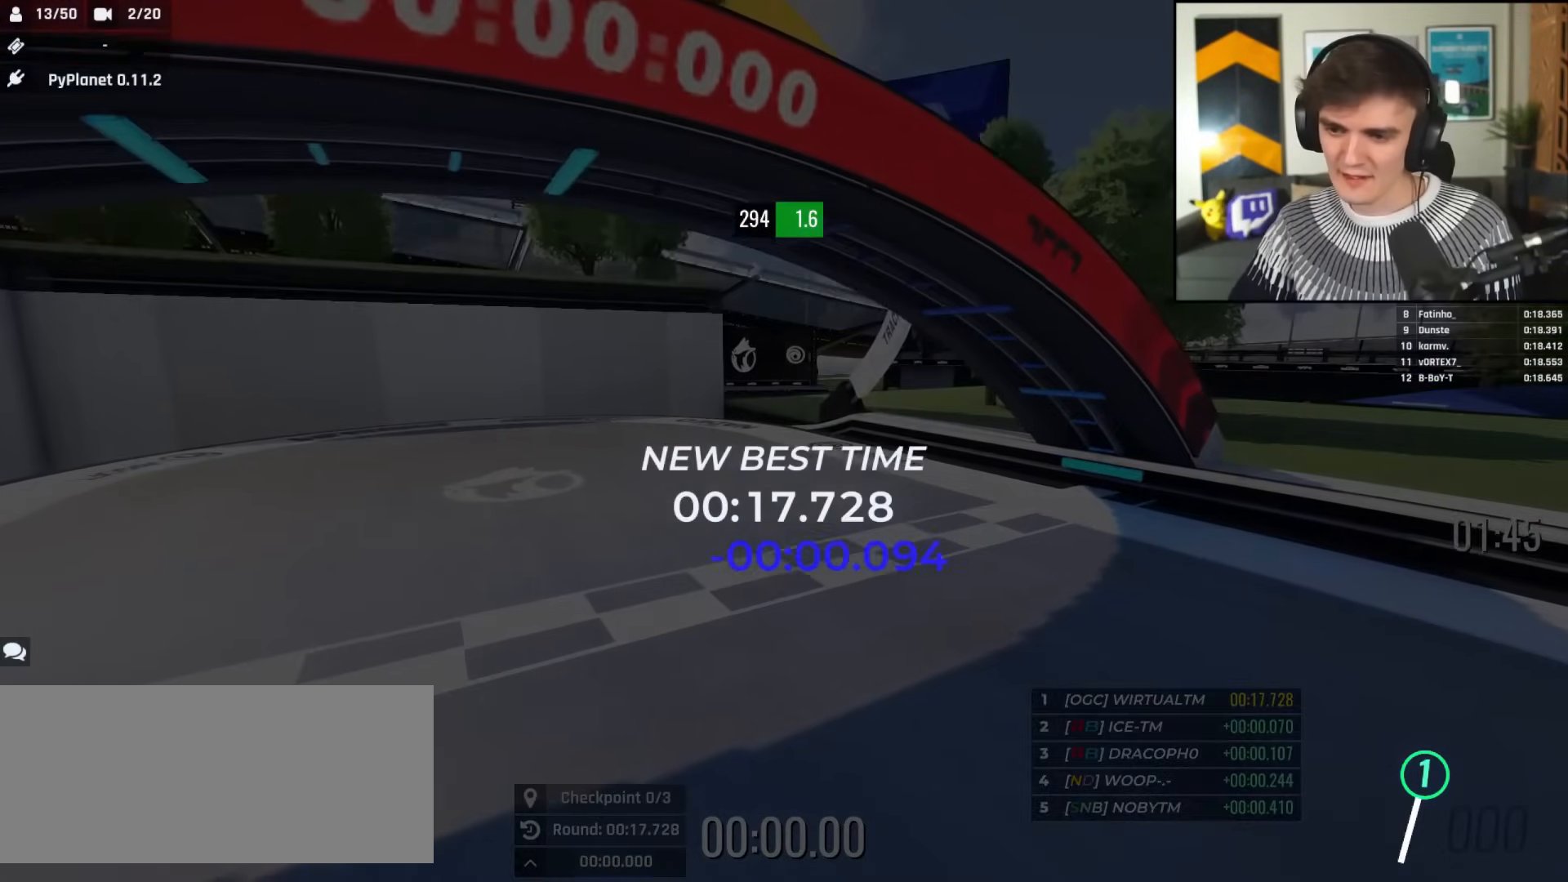
{"keys": ["up"], "events": []}
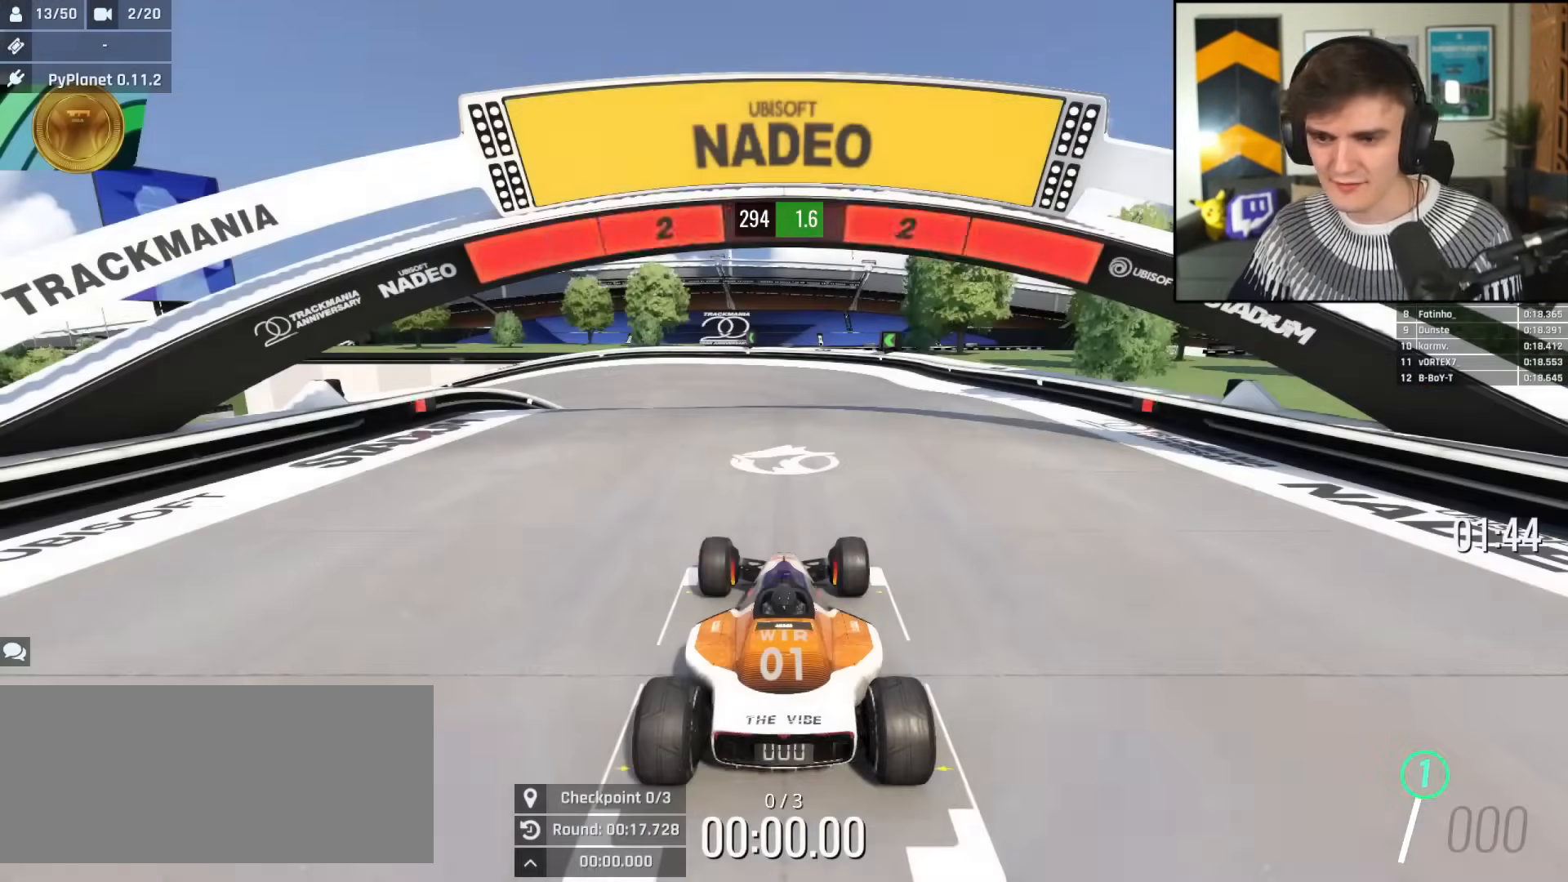
{"keys": ["up"], "events": []}